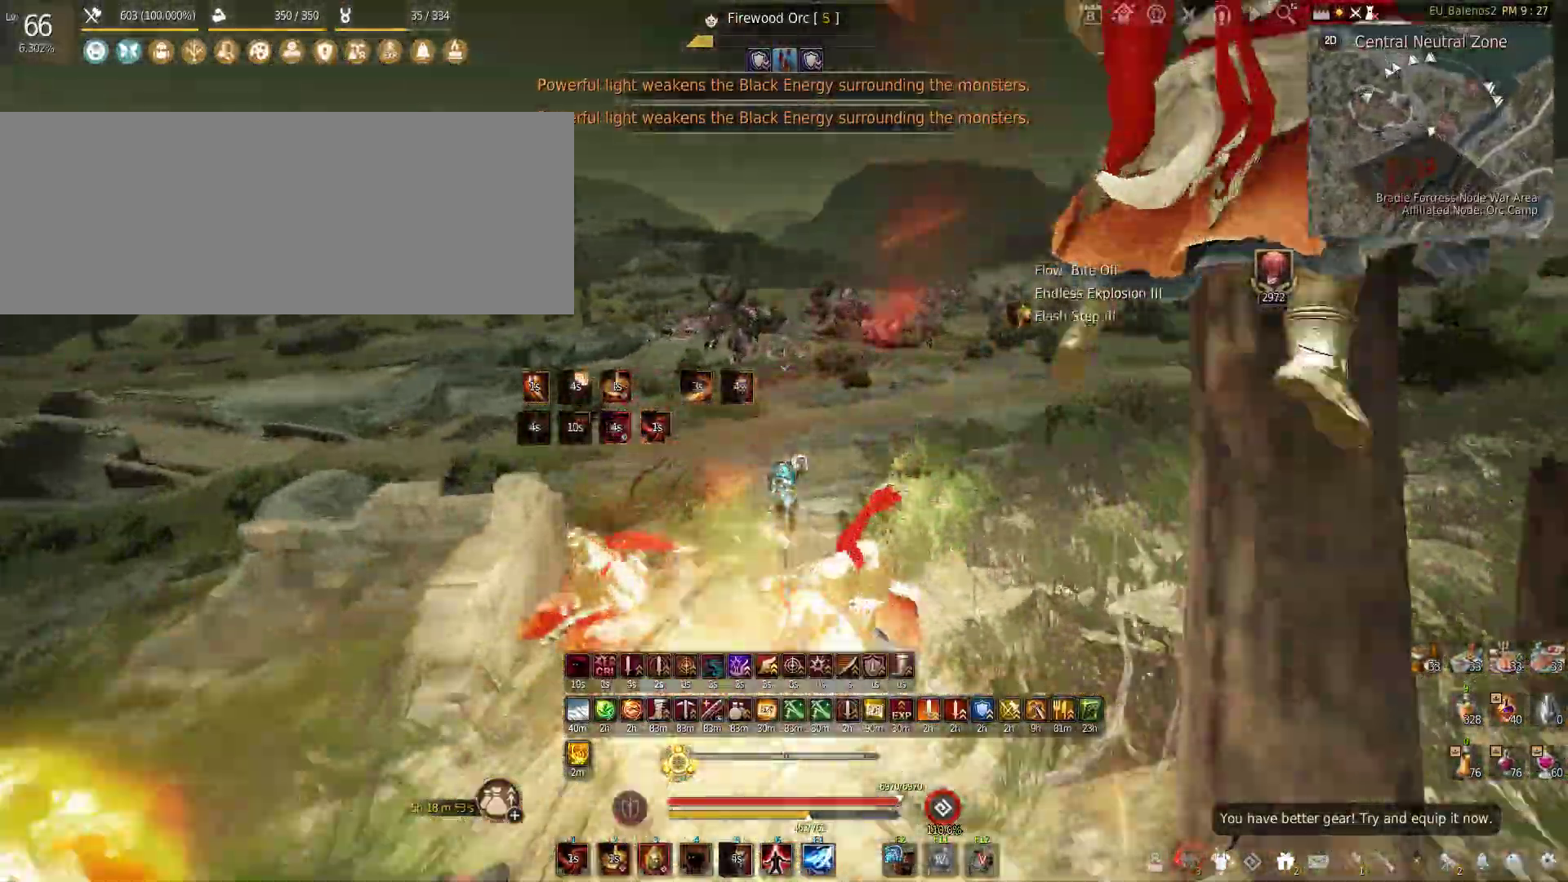
Gameplay with keyboard and mouse; each line is a JSON object with the keys and mouse buttons held at the frame after it. "events" lists presses ("down") and releases ("up") of "a", "c", "d", "e", "f", "q", "s", "shift", "space", "tab", "w", "x", "z", "mouse_left" and "mouse_right" between this image and that frame as [ms after this image, input, new state], when the widget could be followed in between. "mouse_left", "mouse_right" = the "left", "right" buttons of the "mouse" list. No other keys are recorded. Mouse movement is not recorded.
{"keys": ["shift", "w"], "mouse": [], "events": []}
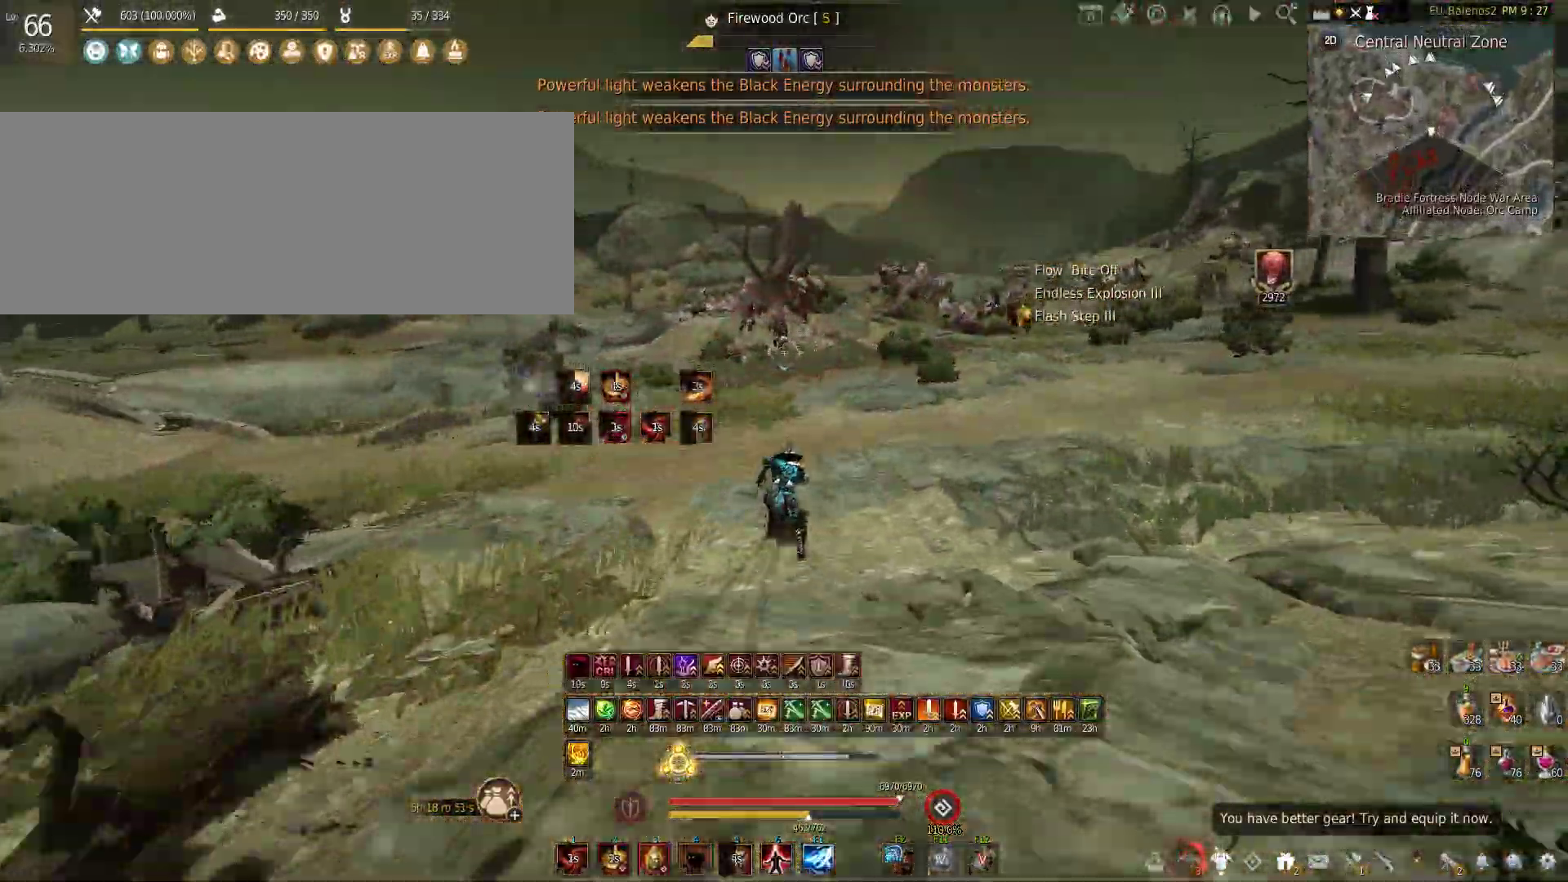
{"keys": ["shift"], "mouse": [], "events": [[500, "w", "up"]]}
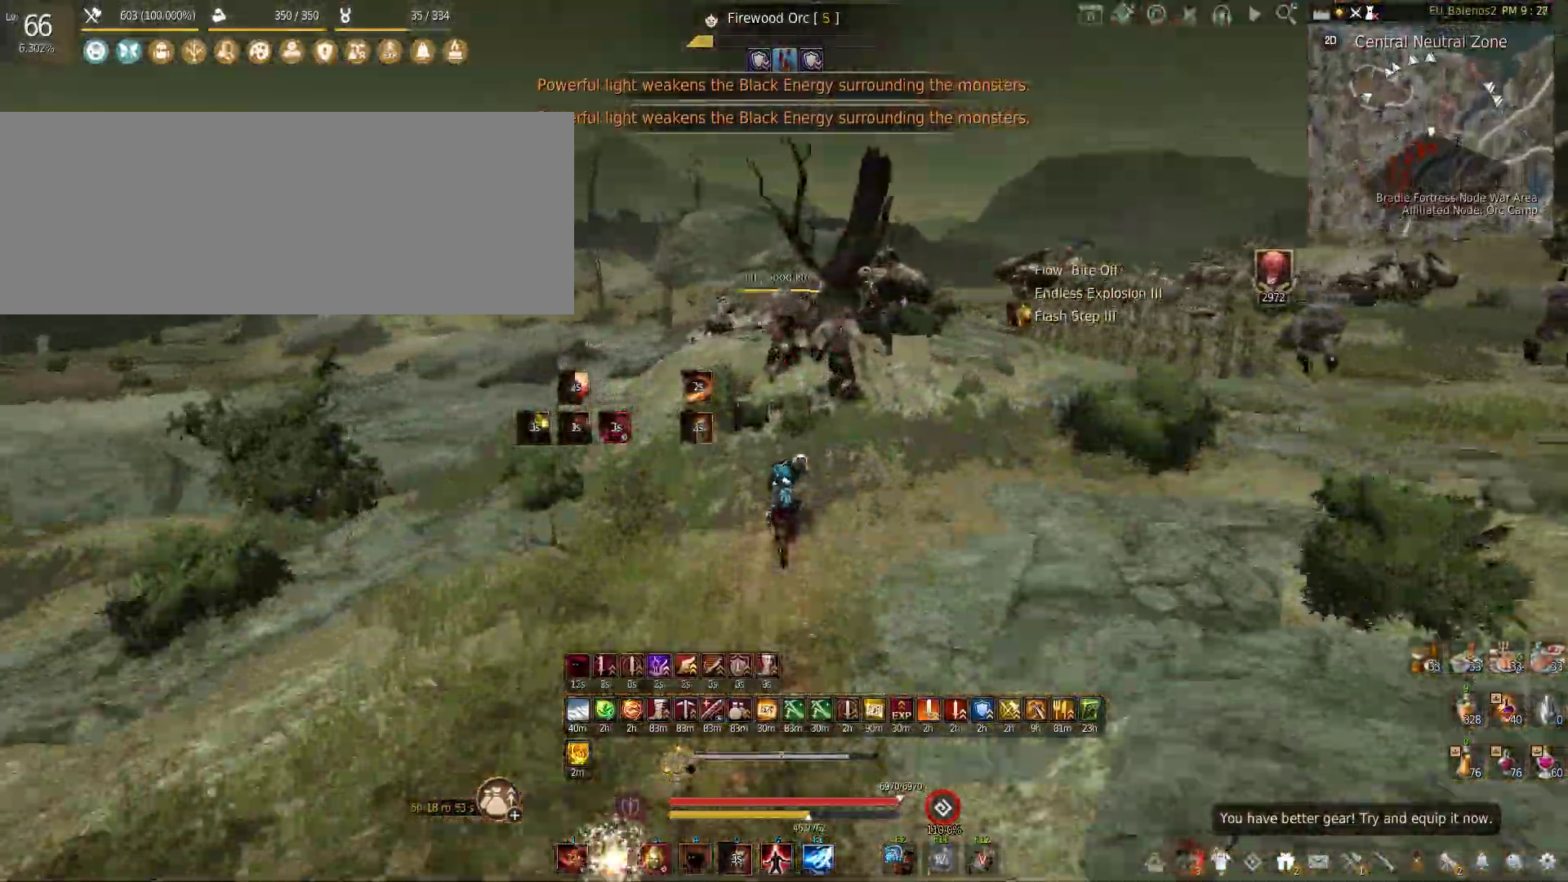
{"keys": [], "mouse": [], "events": [[100, "mouse_left", "down"], [383, "shift", "up"], [467, "mouse_left", "up"]]}
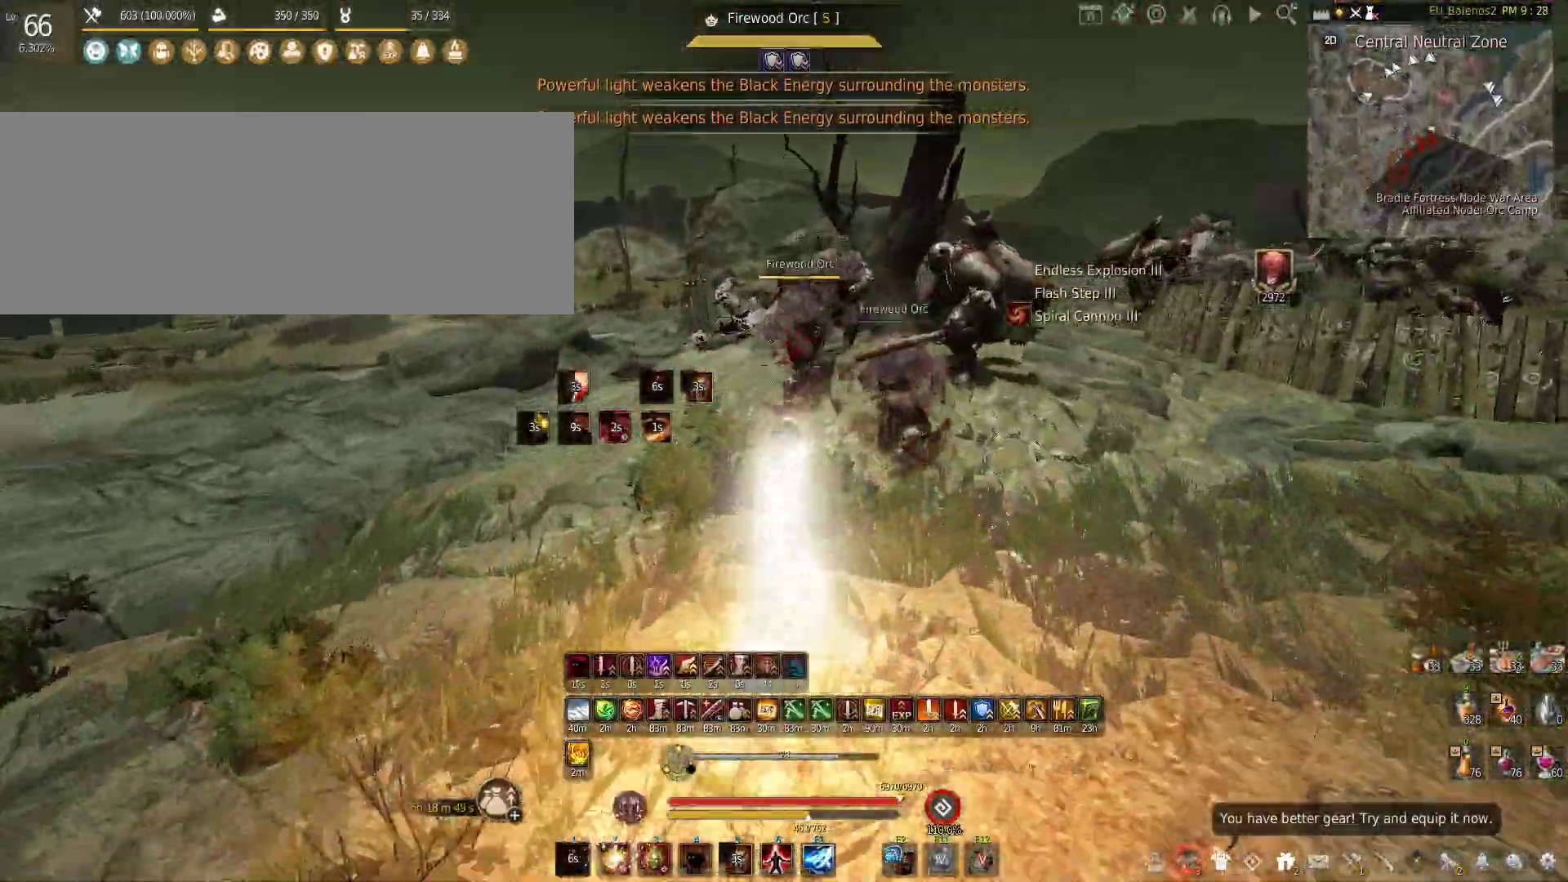
{"keys": ["f", "shift"], "mouse": [], "events": [[50, "shift", "down"], [67, "f", "down"]]}
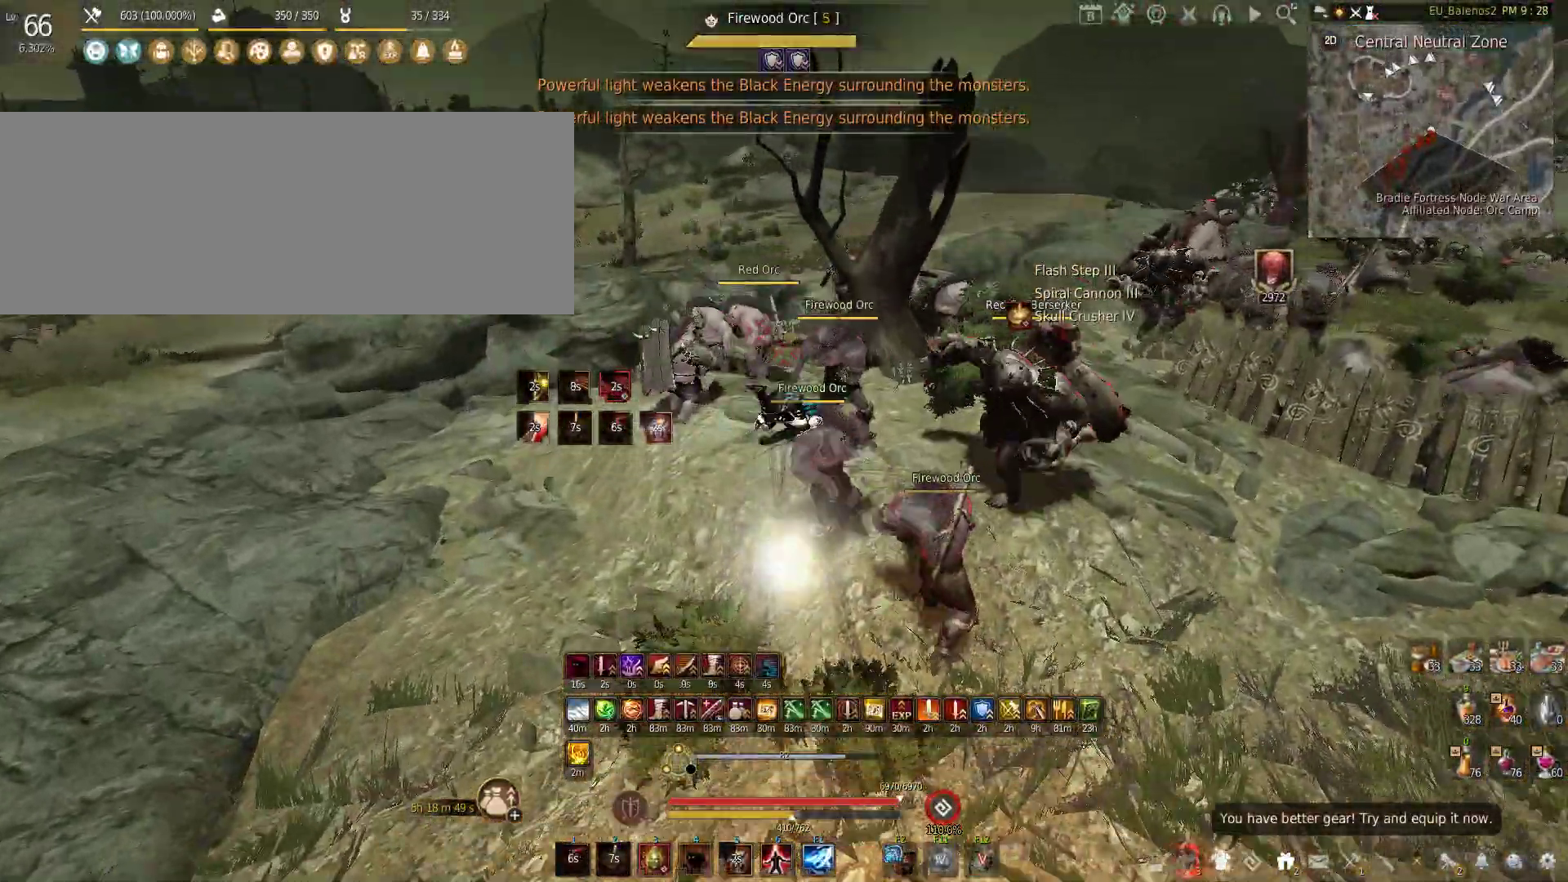
{"keys": ["f", "s"], "mouse": [], "events": [[33, "shift", "up"], [500, "s", "down"]]}
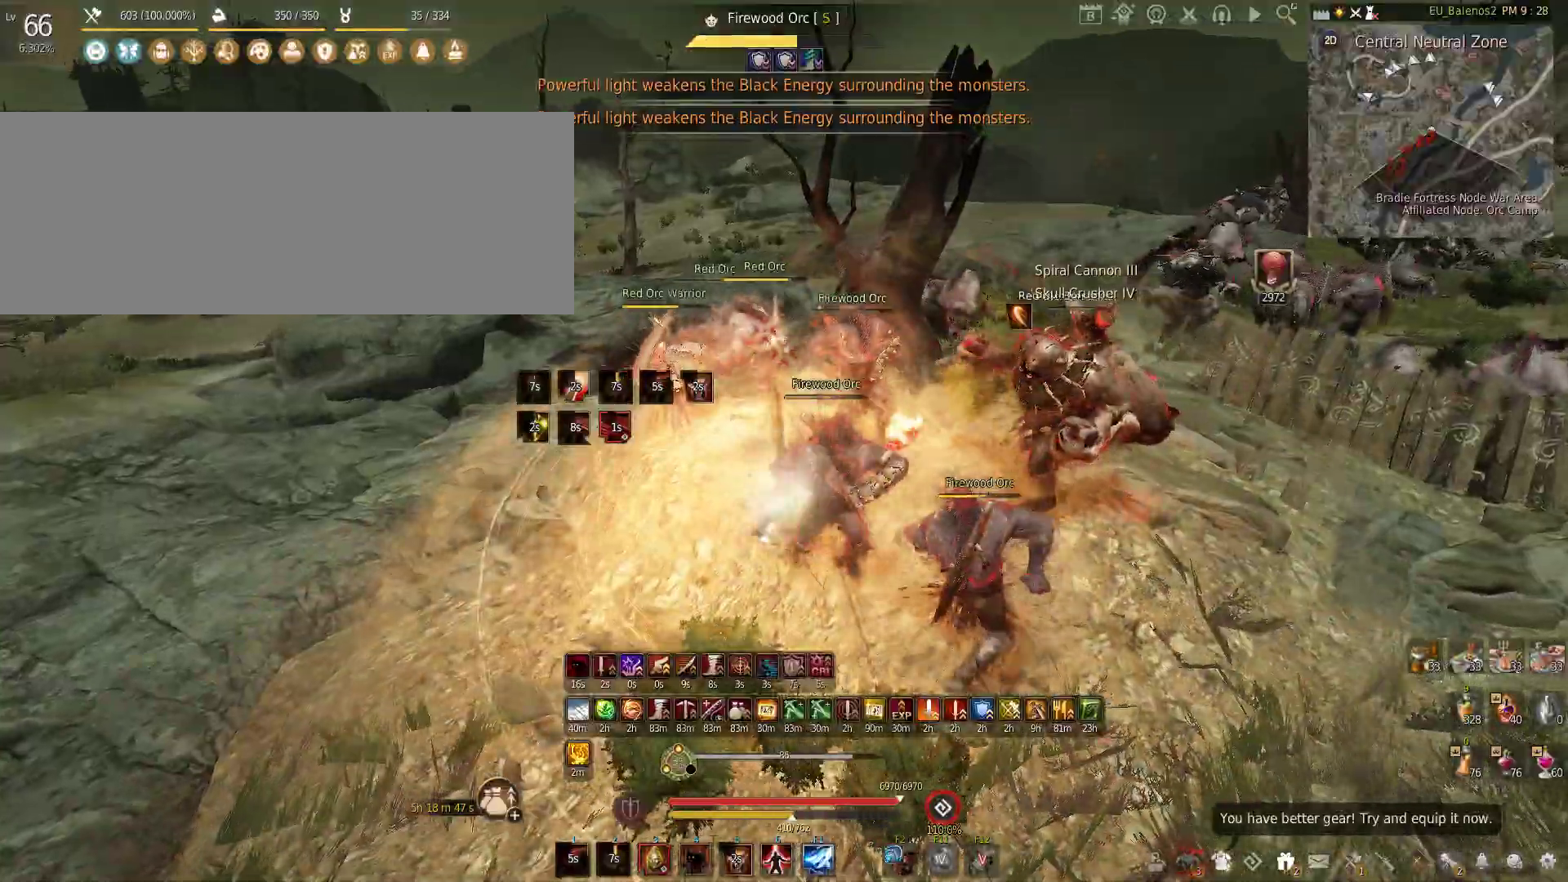
{"keys": ["w"], "mouse": [], "events": [[267, "s", "up"], [317, "f", "up"], [433, "w", "down"]]}
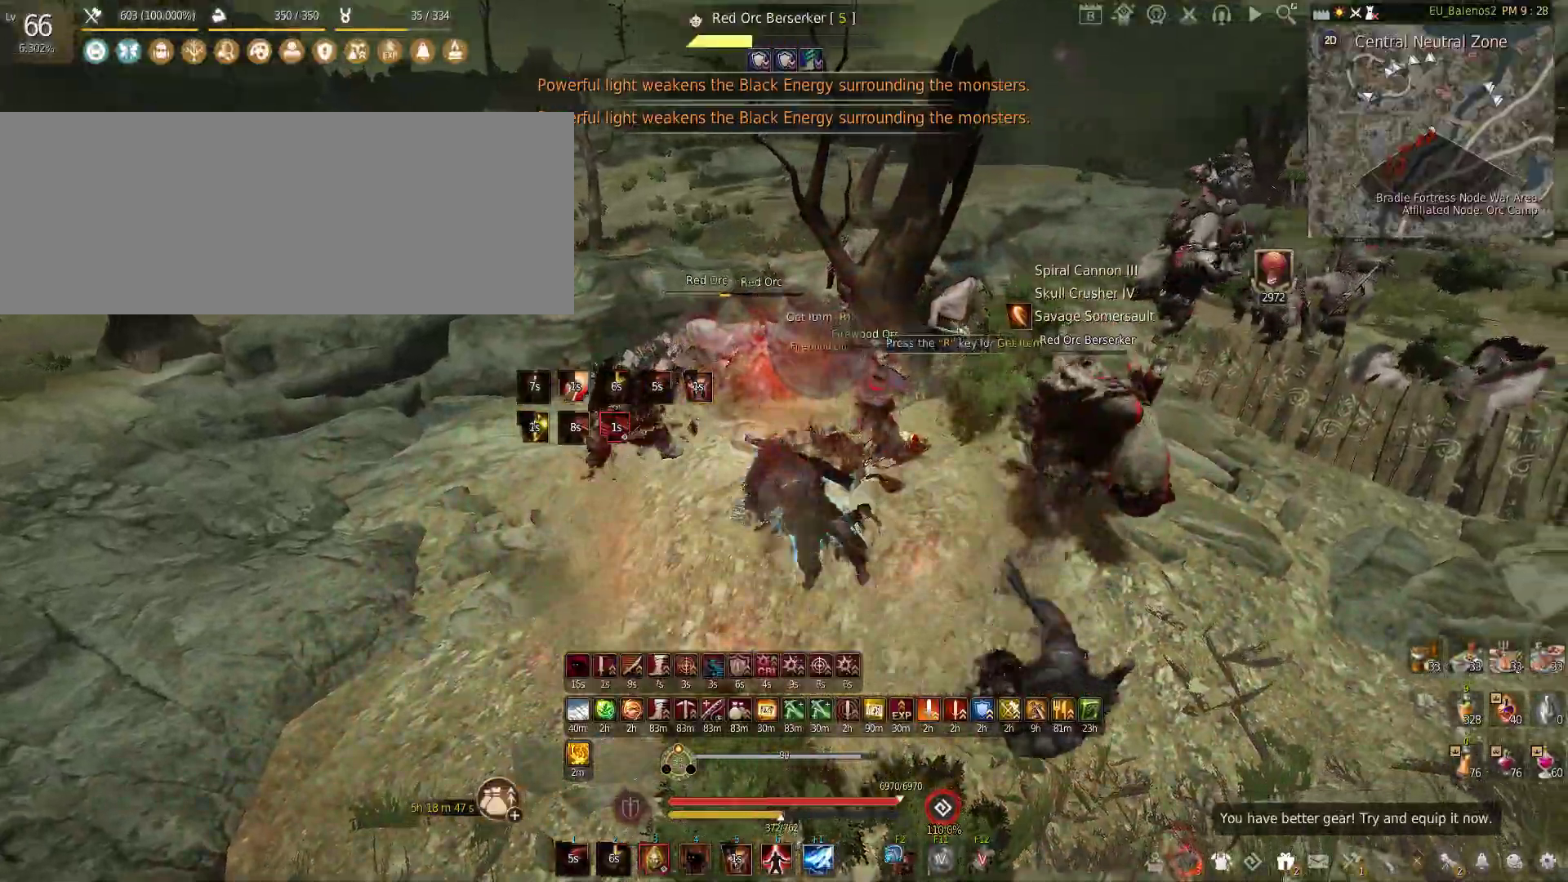
{"keys": ["s"], "mouse": [], "events": [[383, "w", "up"], [450, "s", "down"]]}
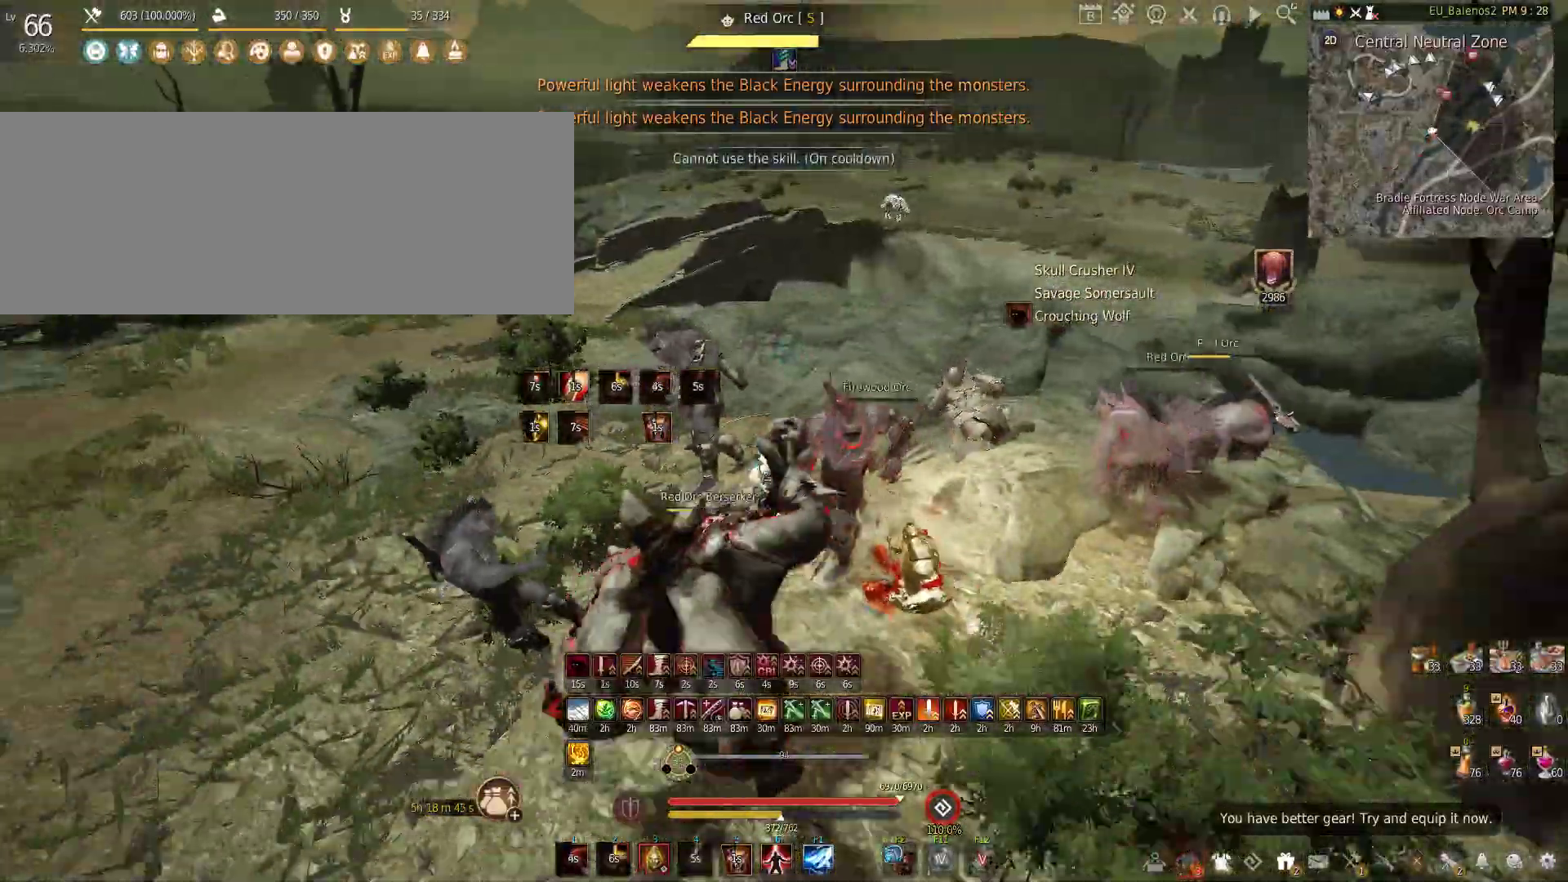
{"keys": ["s"], "mouse": ["left", "right"], "events": [[117, "mouse_left", "down"], [117, "mouse_right", "down"]]}
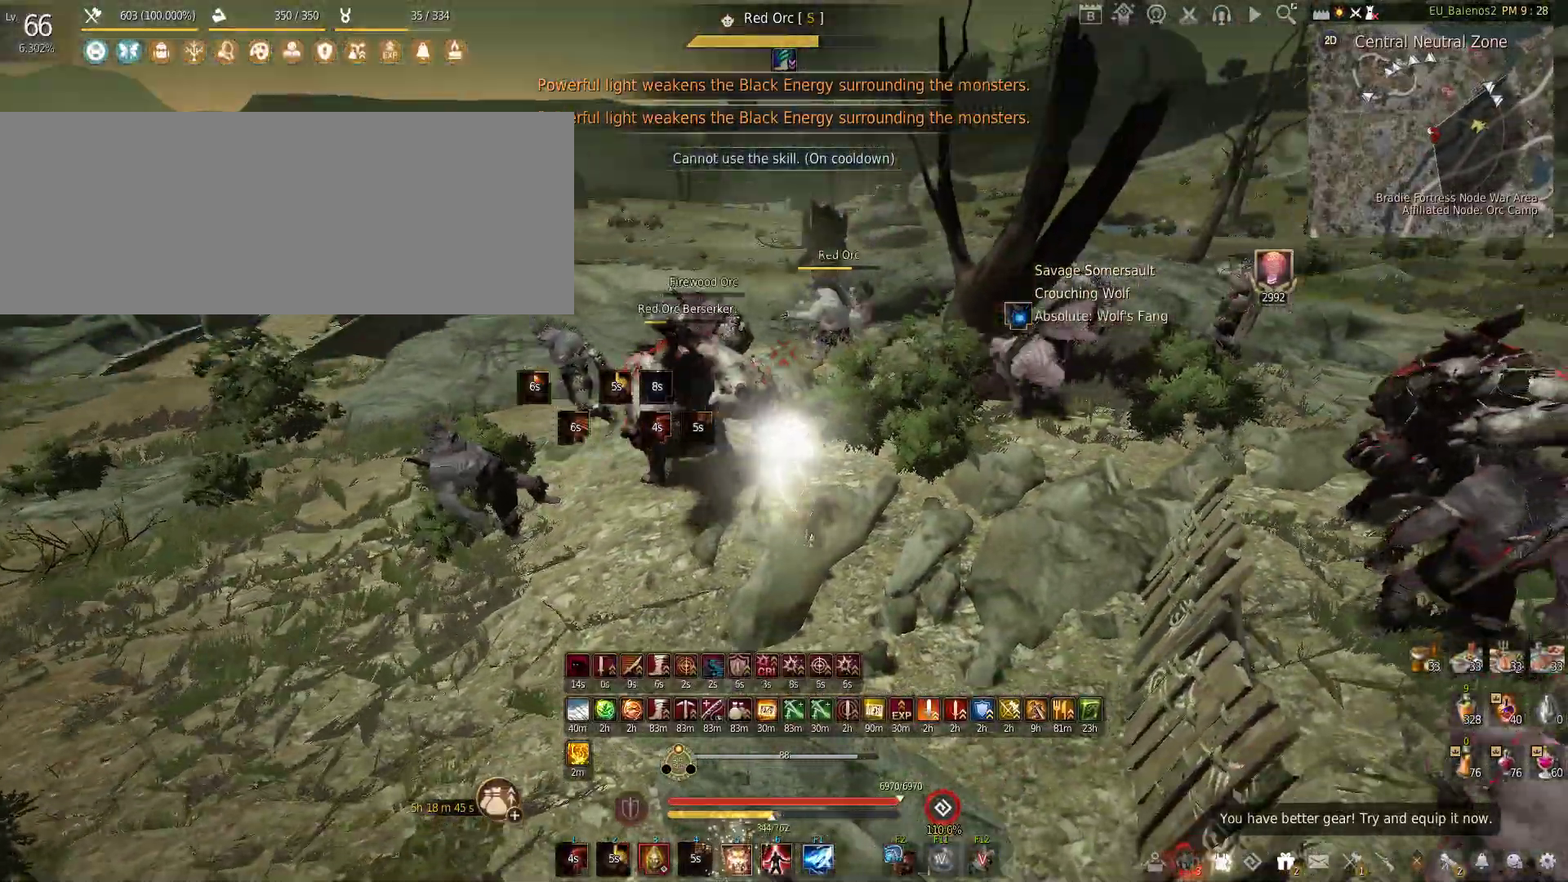
{"keys": [], "mouse": ["left"], "events": [[300, "mouse_left", "up"], [317, "mouse_right", "up"], [350, "s", "up"], [483, "mouse_left", "down"]]}
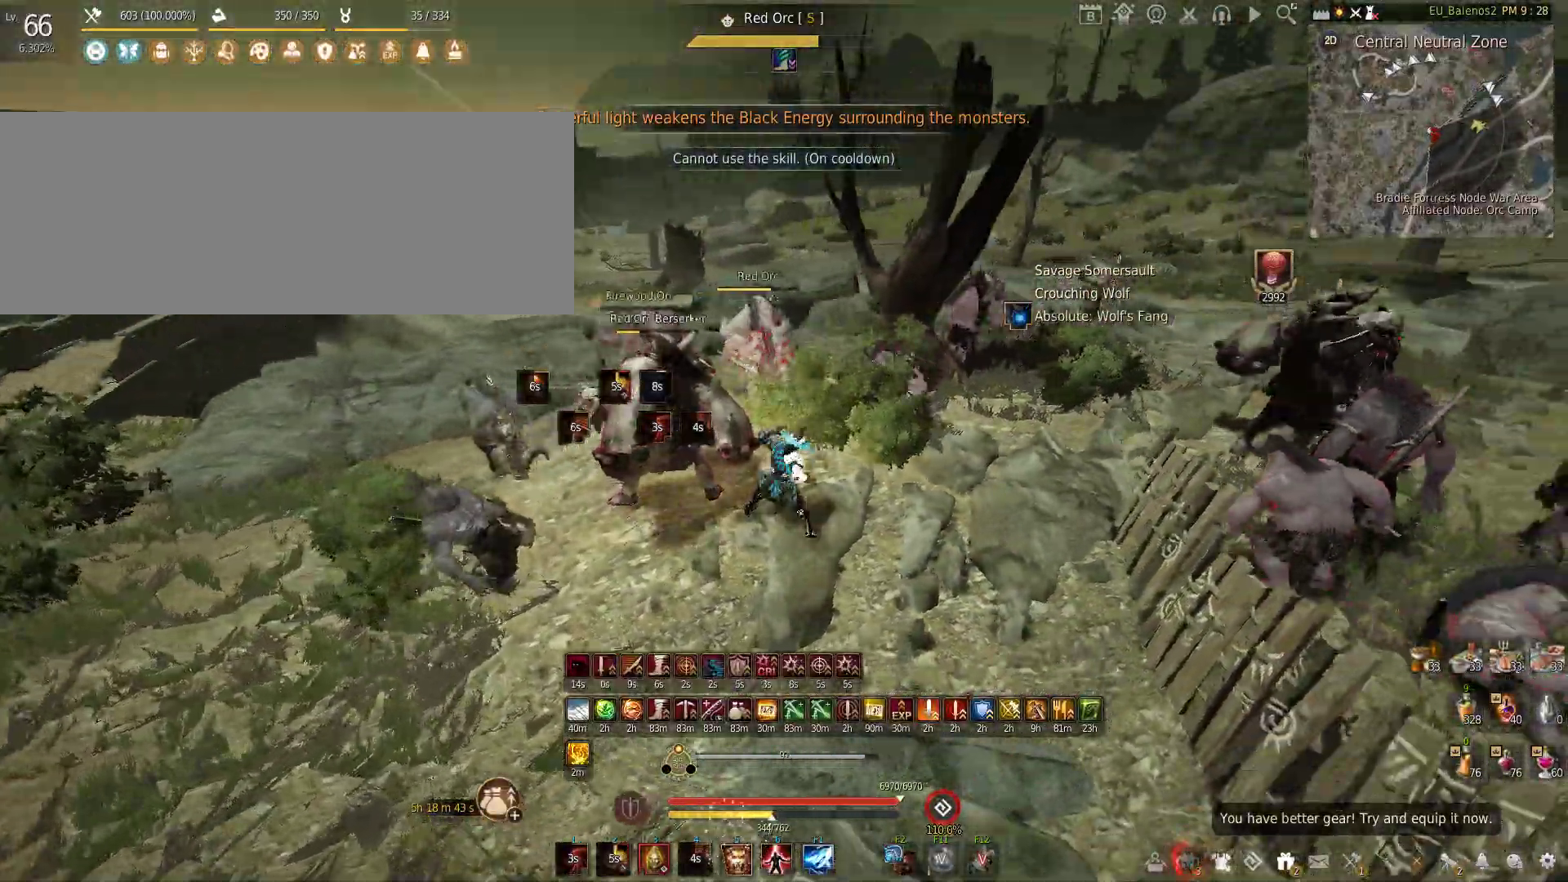
{"keys": [], "mouse": ["left"], "events": []}
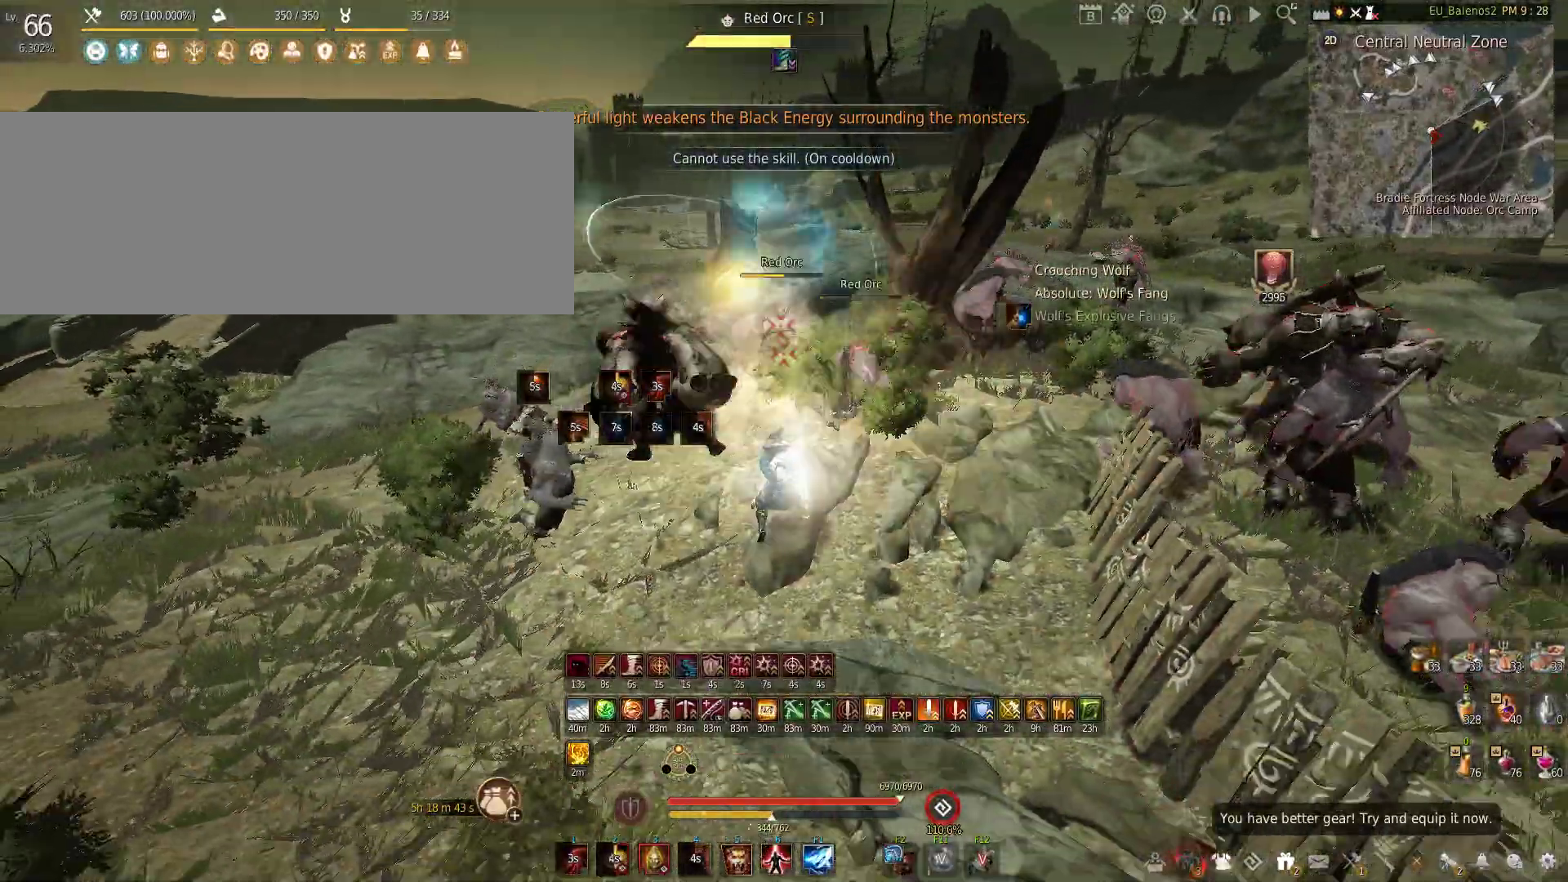
{"keys": ["s"], "mouse": [], "events": [[367, "mouse_left", "up"], [450, "s", "down"]]}
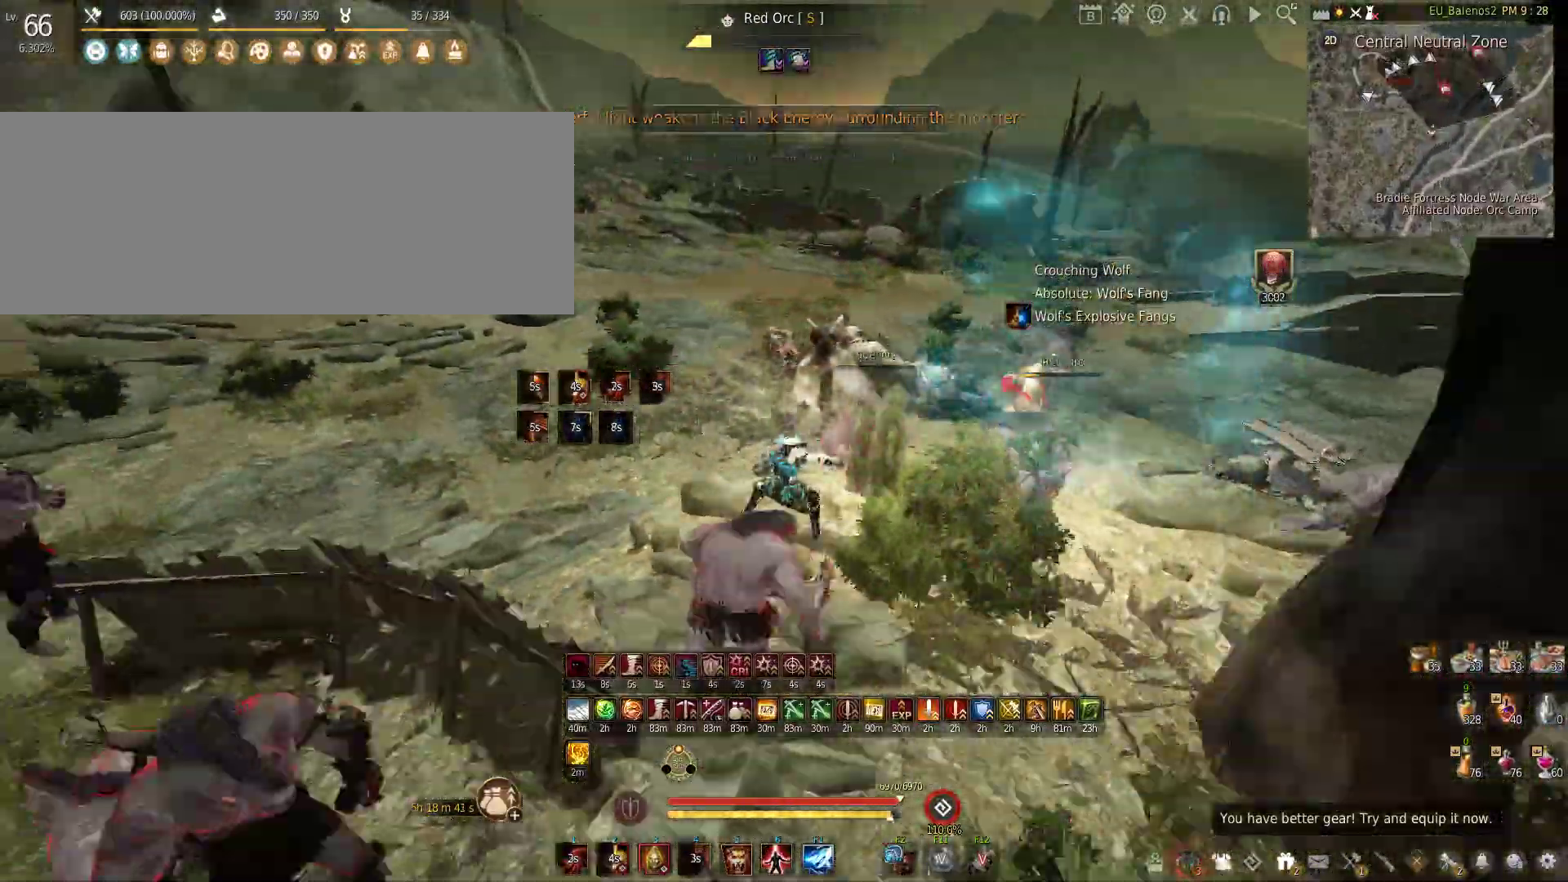
{"keys": ["f"], "mouse": [], "events": [[150, "q", "down"], [150, "s", "up"], [300, "q", "up"], [417, "f", "down"]]}
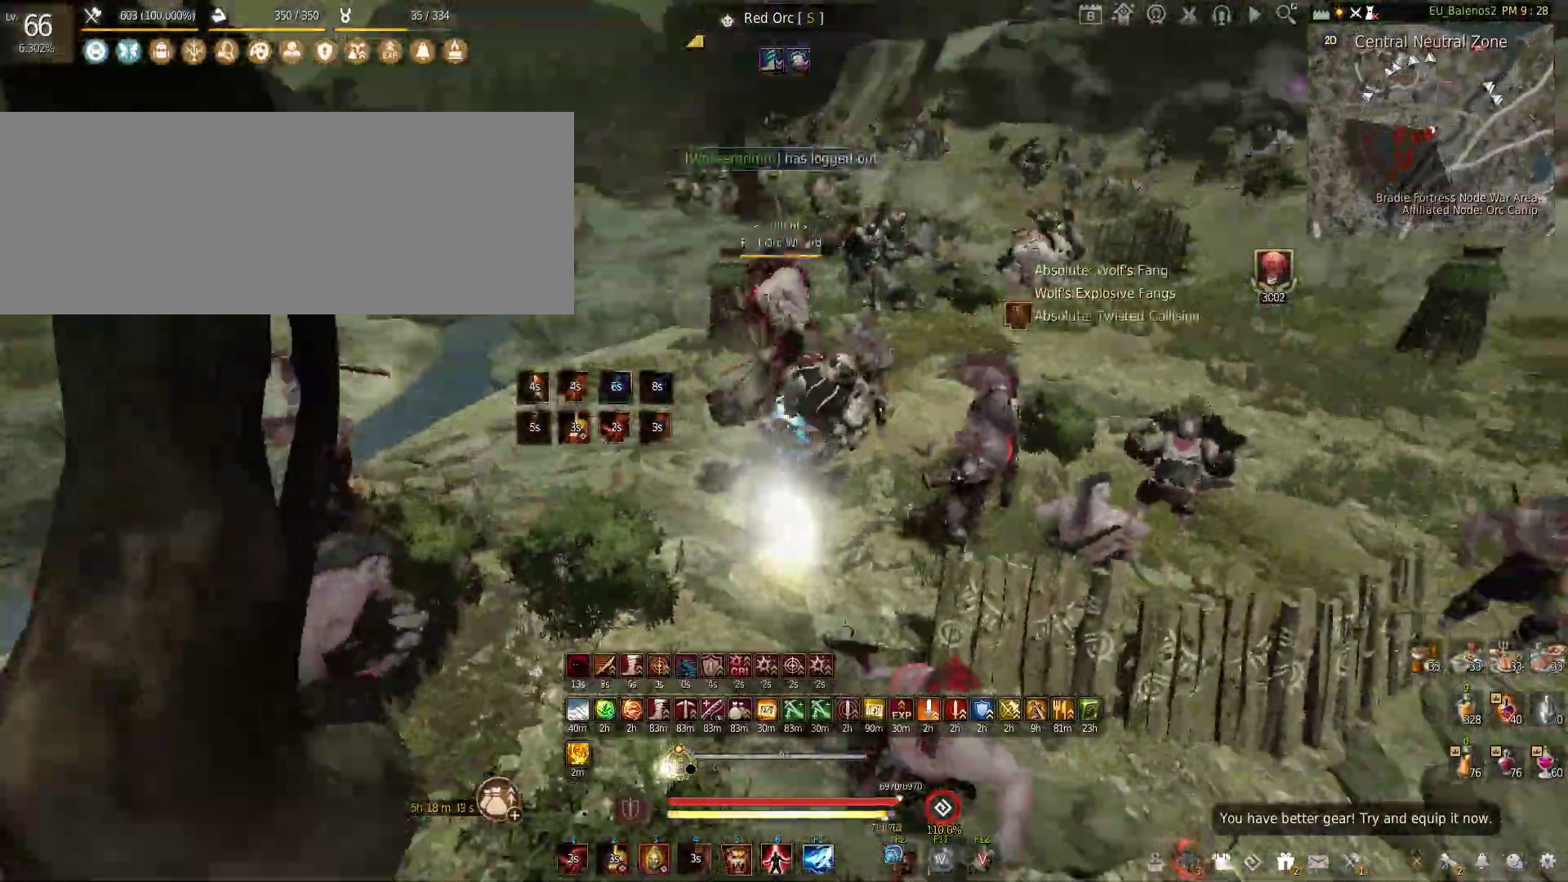
{"keys": [], "mouse": [], "events": [[350, "f", "up"]]}
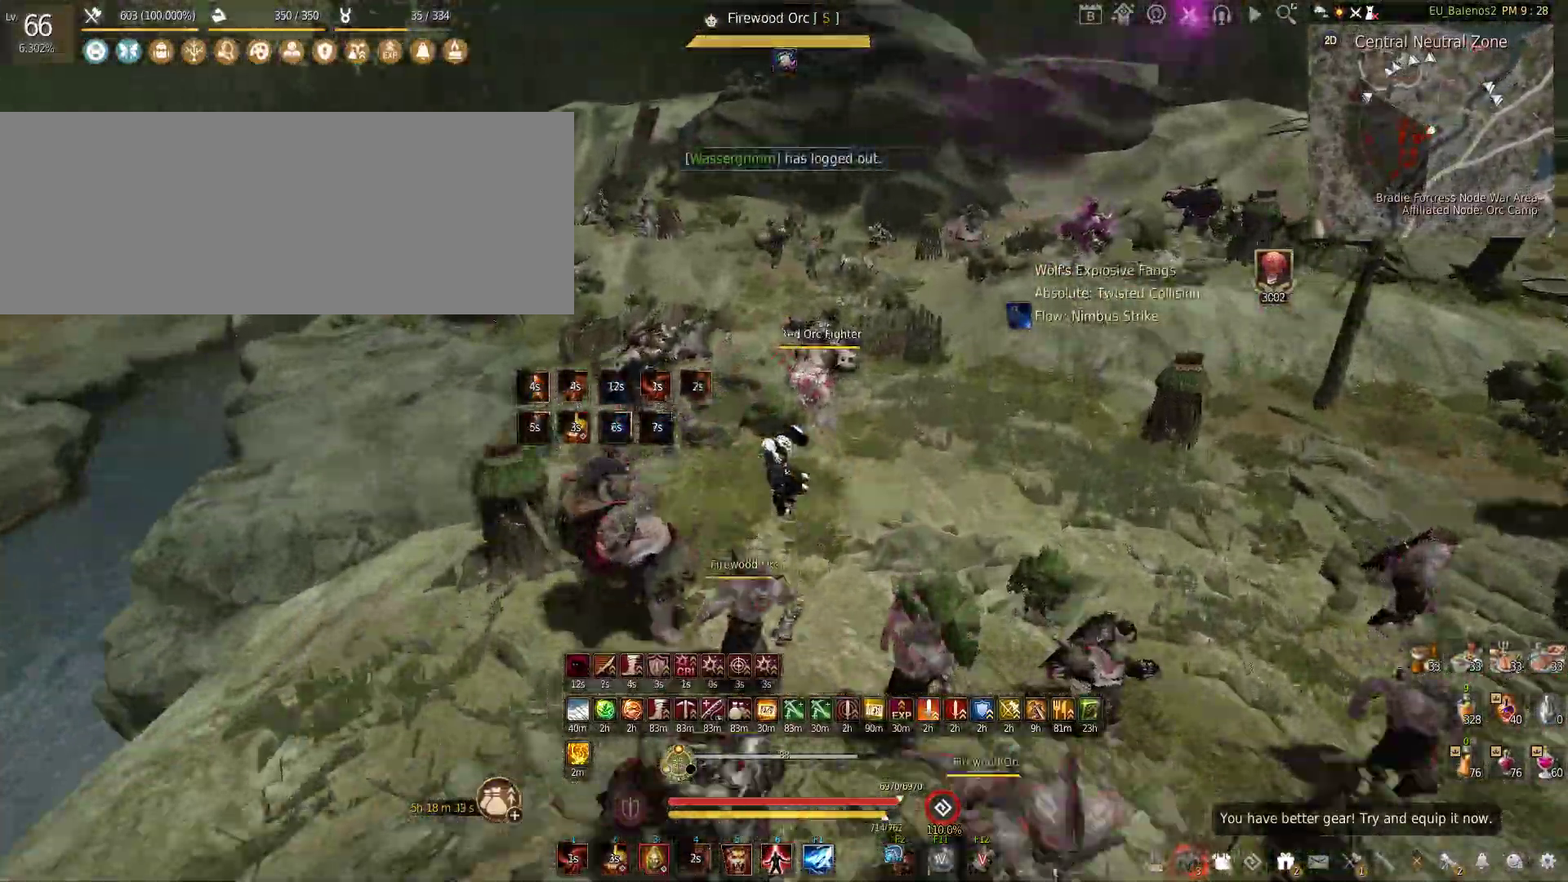
{"keys": ["w"], "mouse": [], "events": [[17, "w", "down"], [200, "c", "down"], [467, "c", "up"]]}
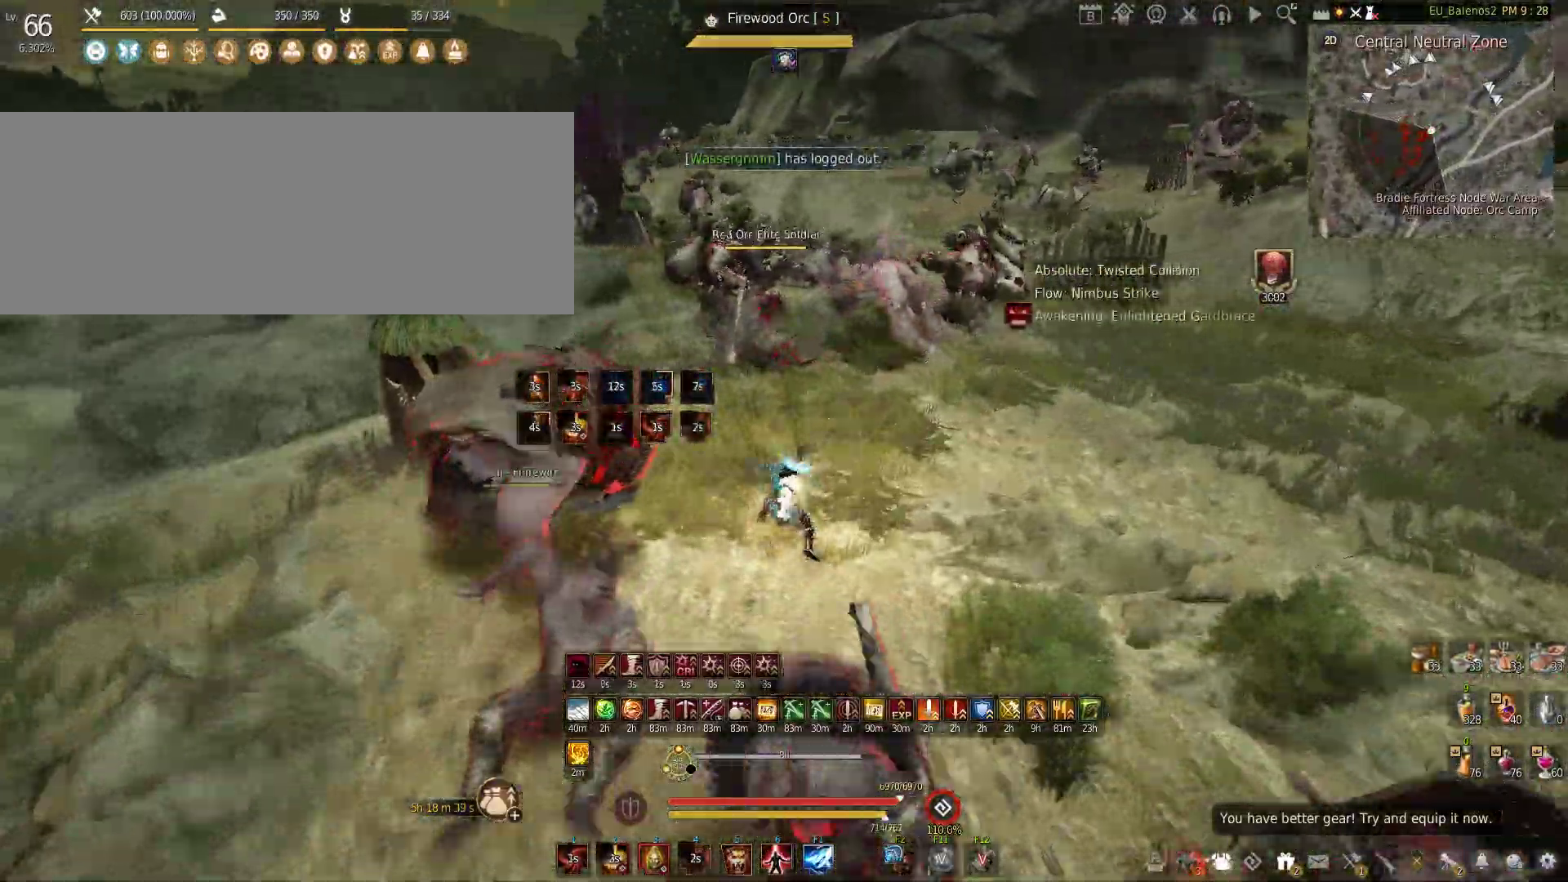
{"keys": ["w"], "mouse": [], "events": [[200, "w", "up"], [433, "w", "down"]]}
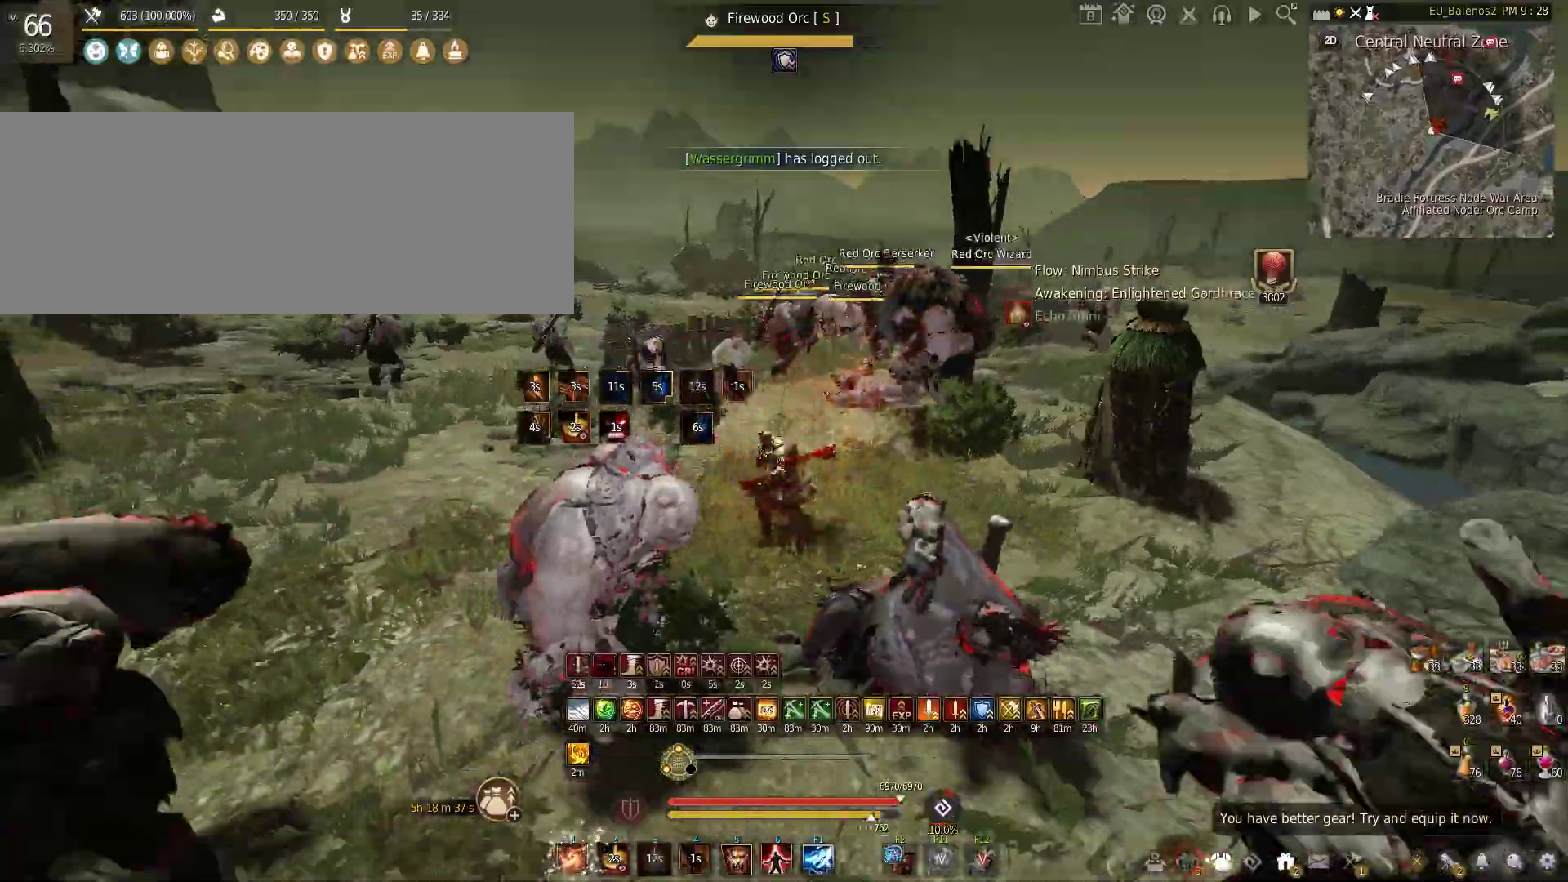
{"keys": [], "mouse": [], "events": [[450, "w", "up"]]}
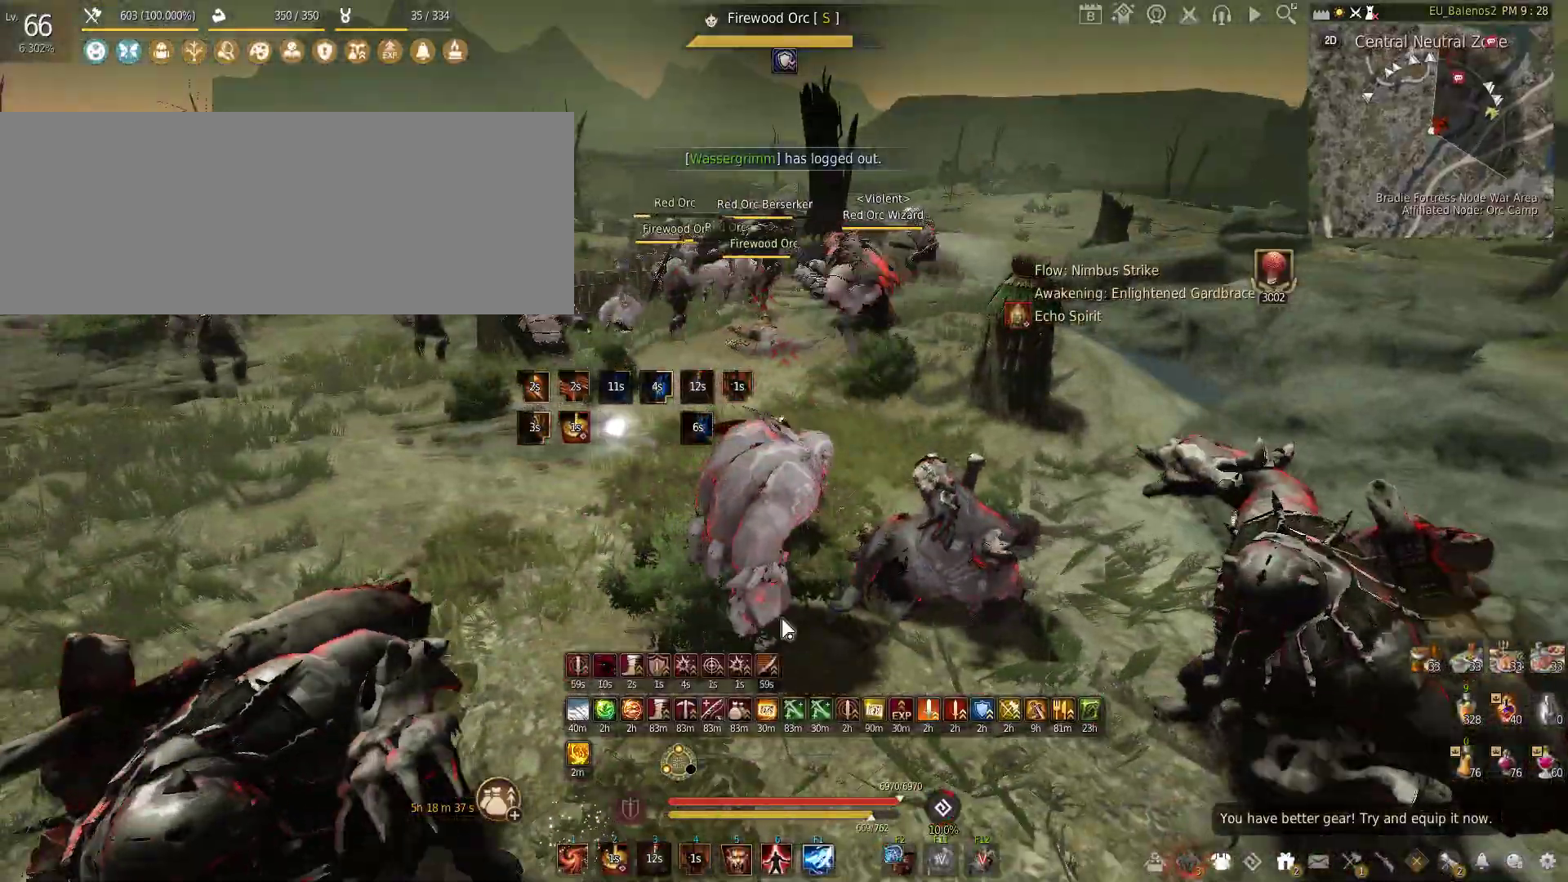
{"keys": [], "mouse": [], "events": []}
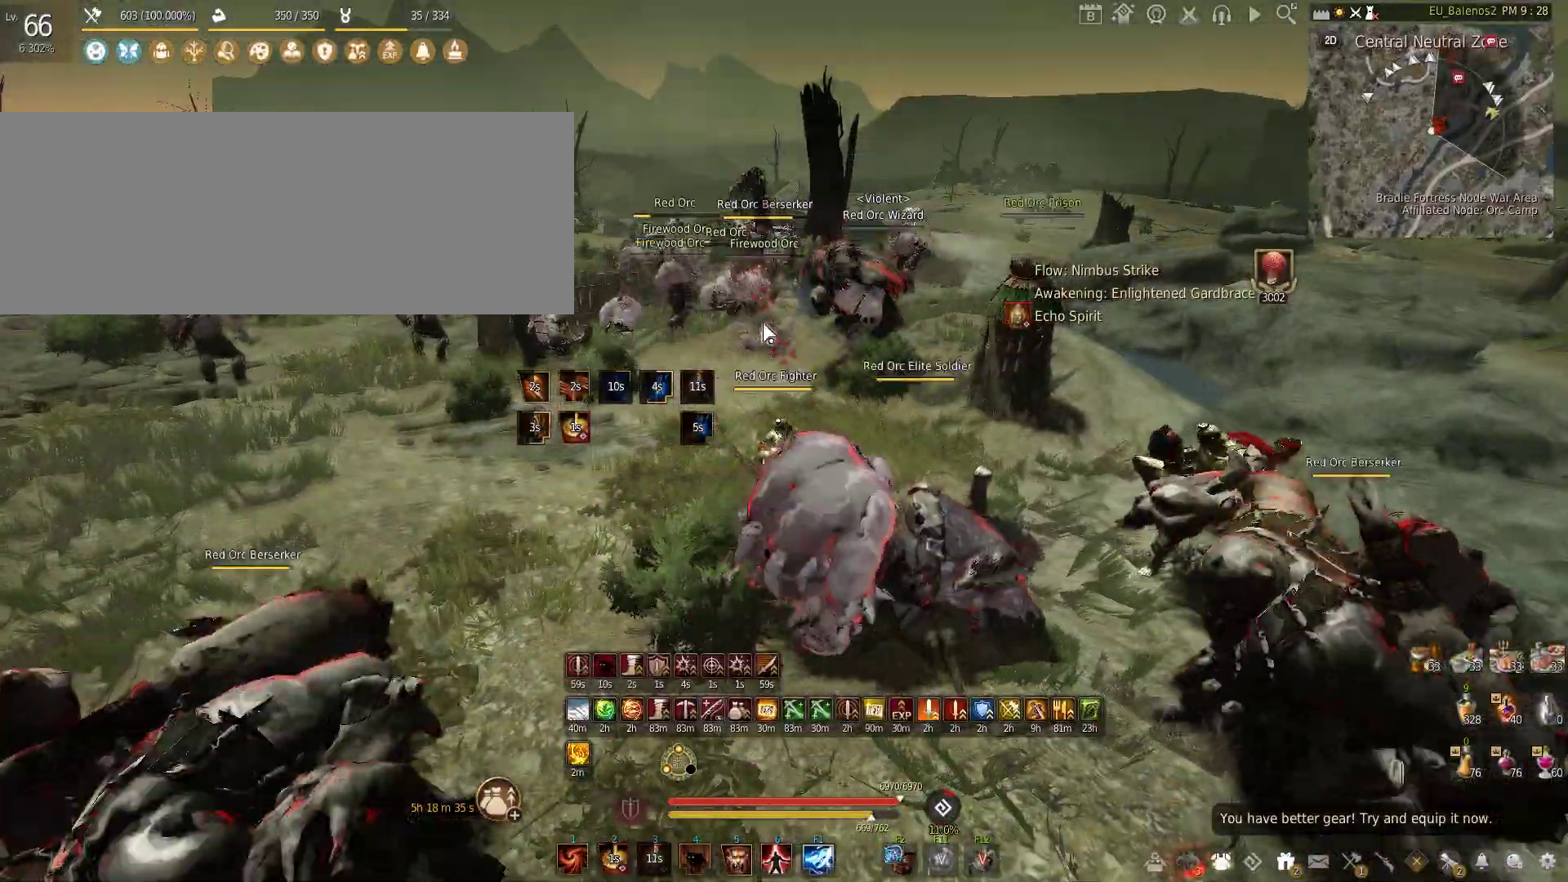
{"keys": [], "mouse": ["left"], "events": [[67, "mouse_left", "down"]]}
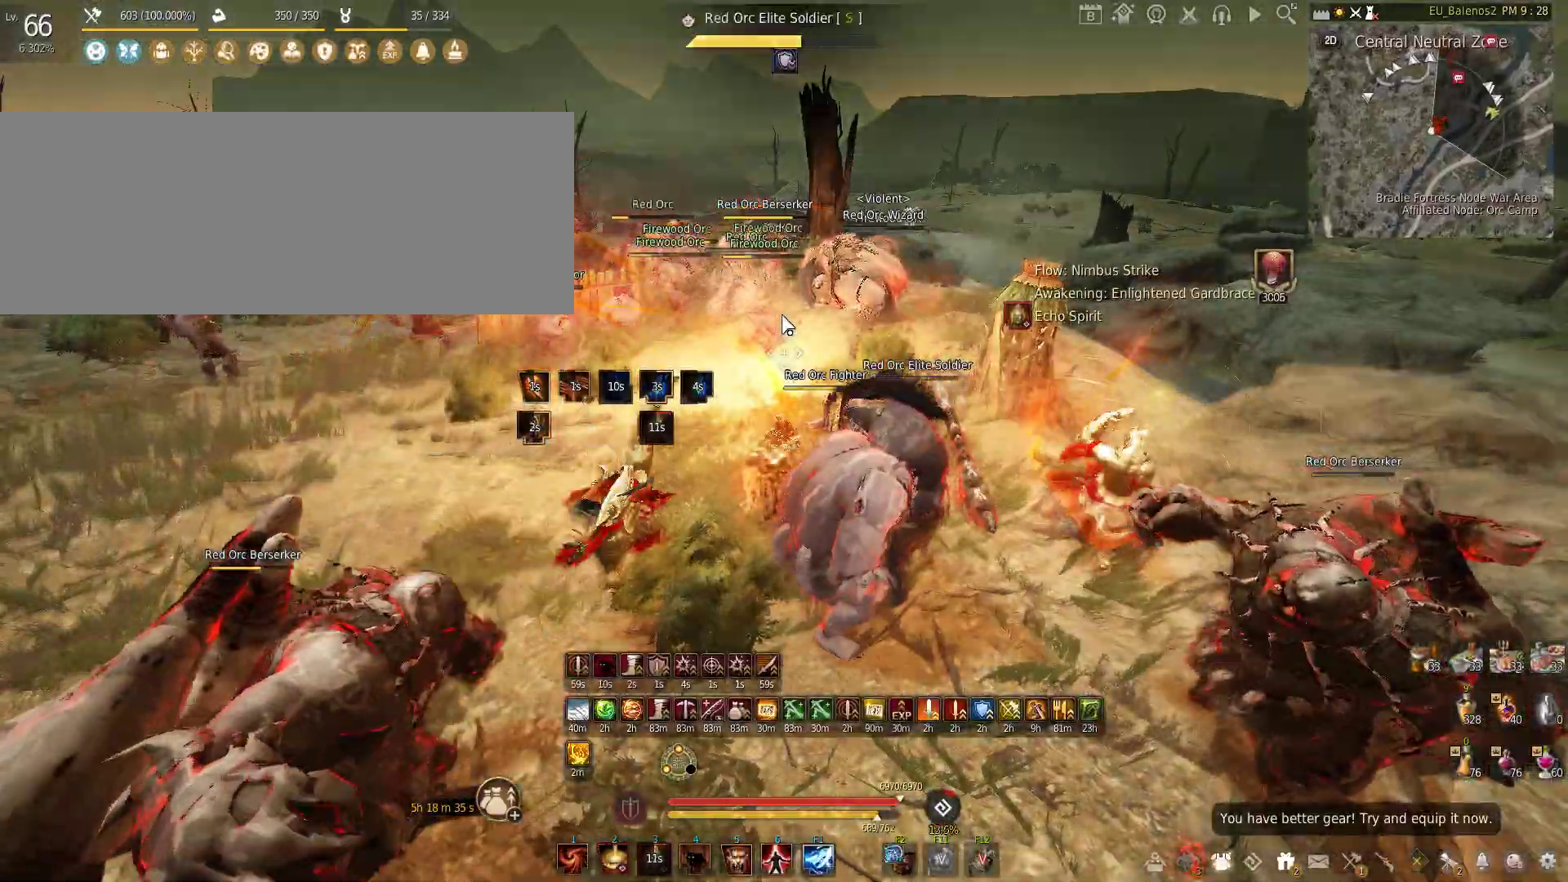
{"keys": [], "mouse": [], "events": [[350, "mouse_left", "up"]]}
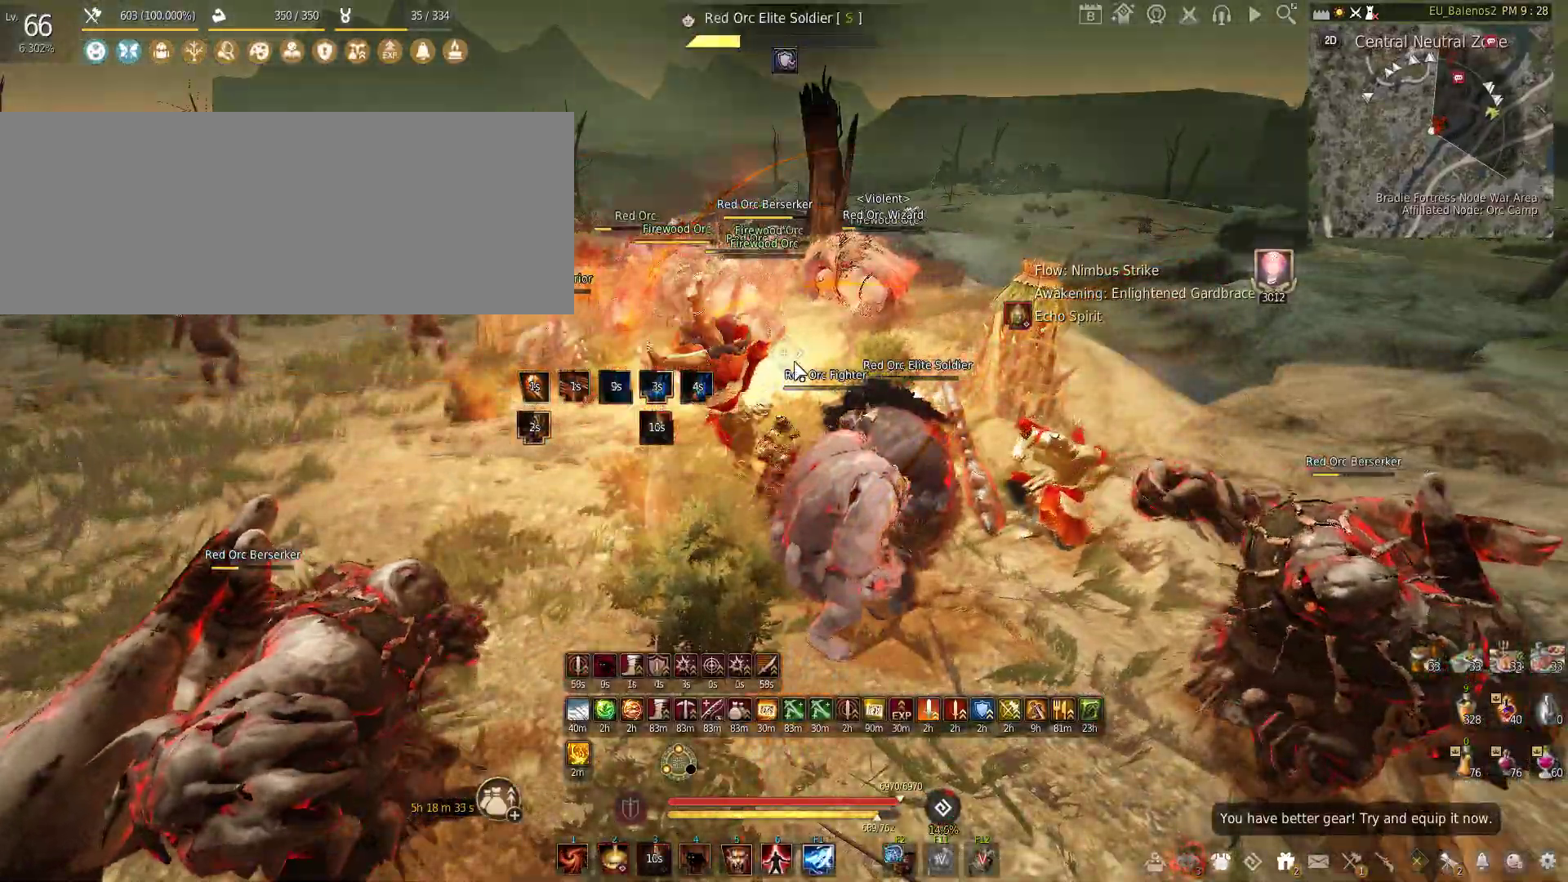
{"keys": [], "mouse": [], "events": []}
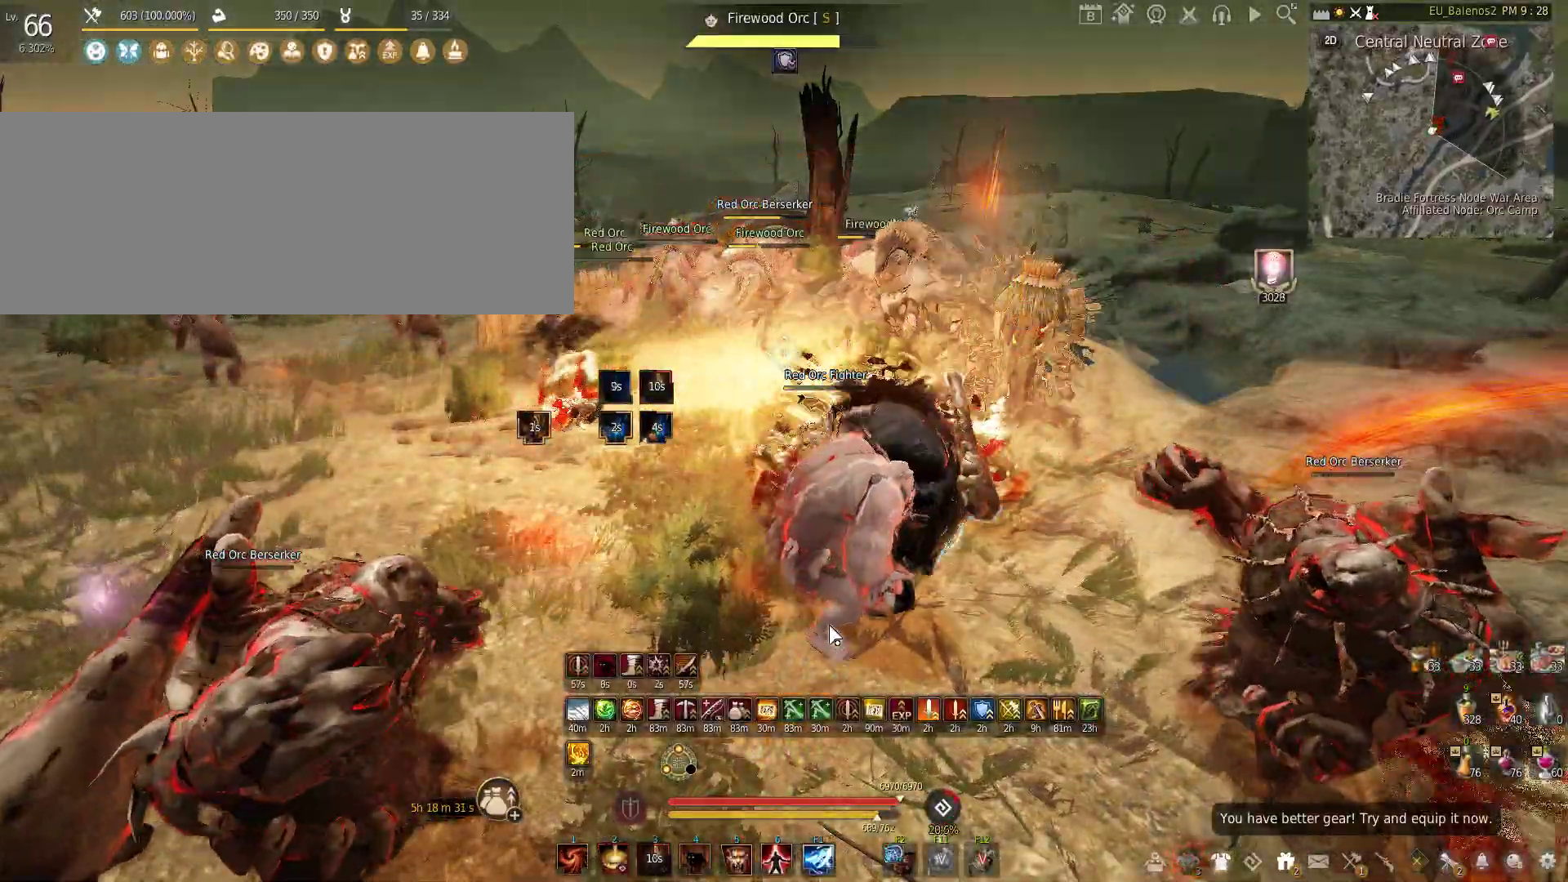
{"keys": ["w"], "mouse": [], "events": [[67, "mouse_left", "down"], [300, "mouse_left", "up"], [450, "w", "down"]]}
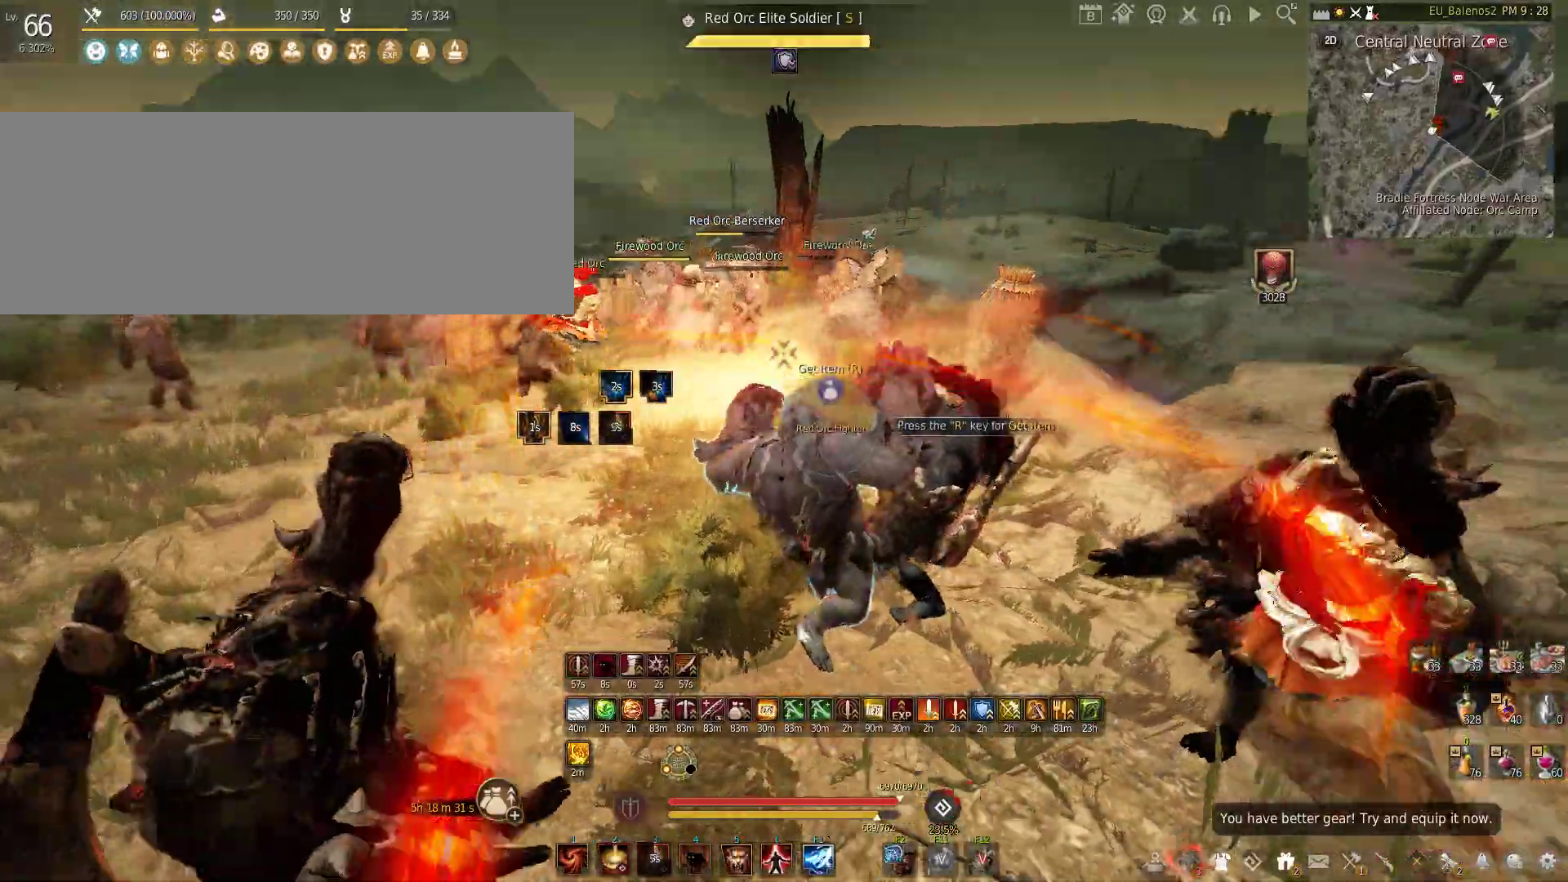
{"keys": ["a"], "mouse": ["left"], "events": [[217, "a", "down"], [450, "mouse_left", "down"], [450, "w", "up"]]}
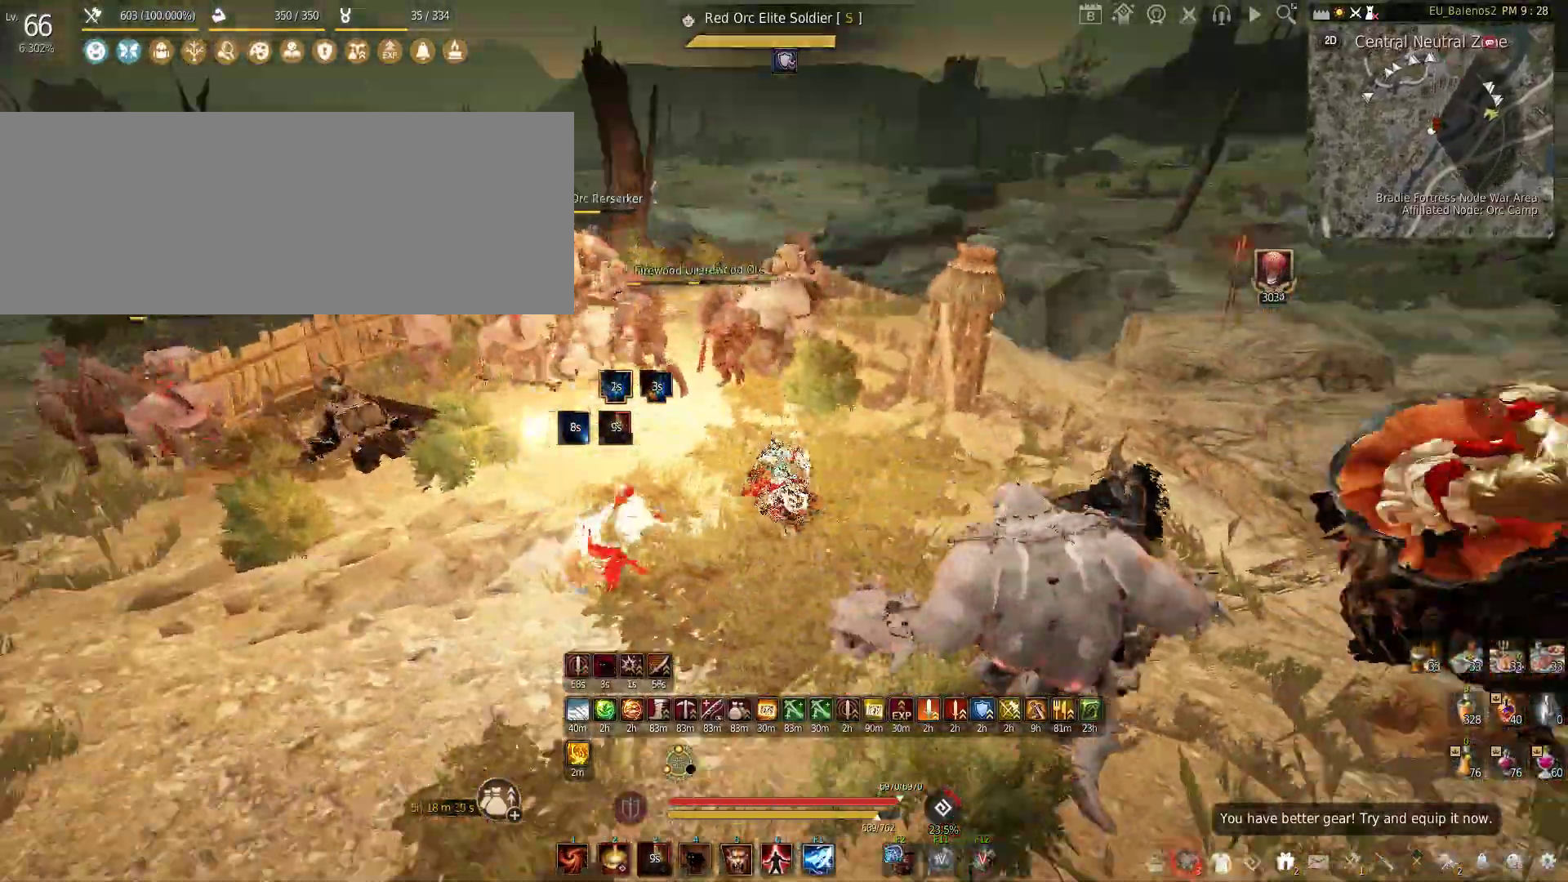
{"keys": ["s"], "mouse": ["left"], "events": [[100, "s", "down"], [150, "a", "up"]]}
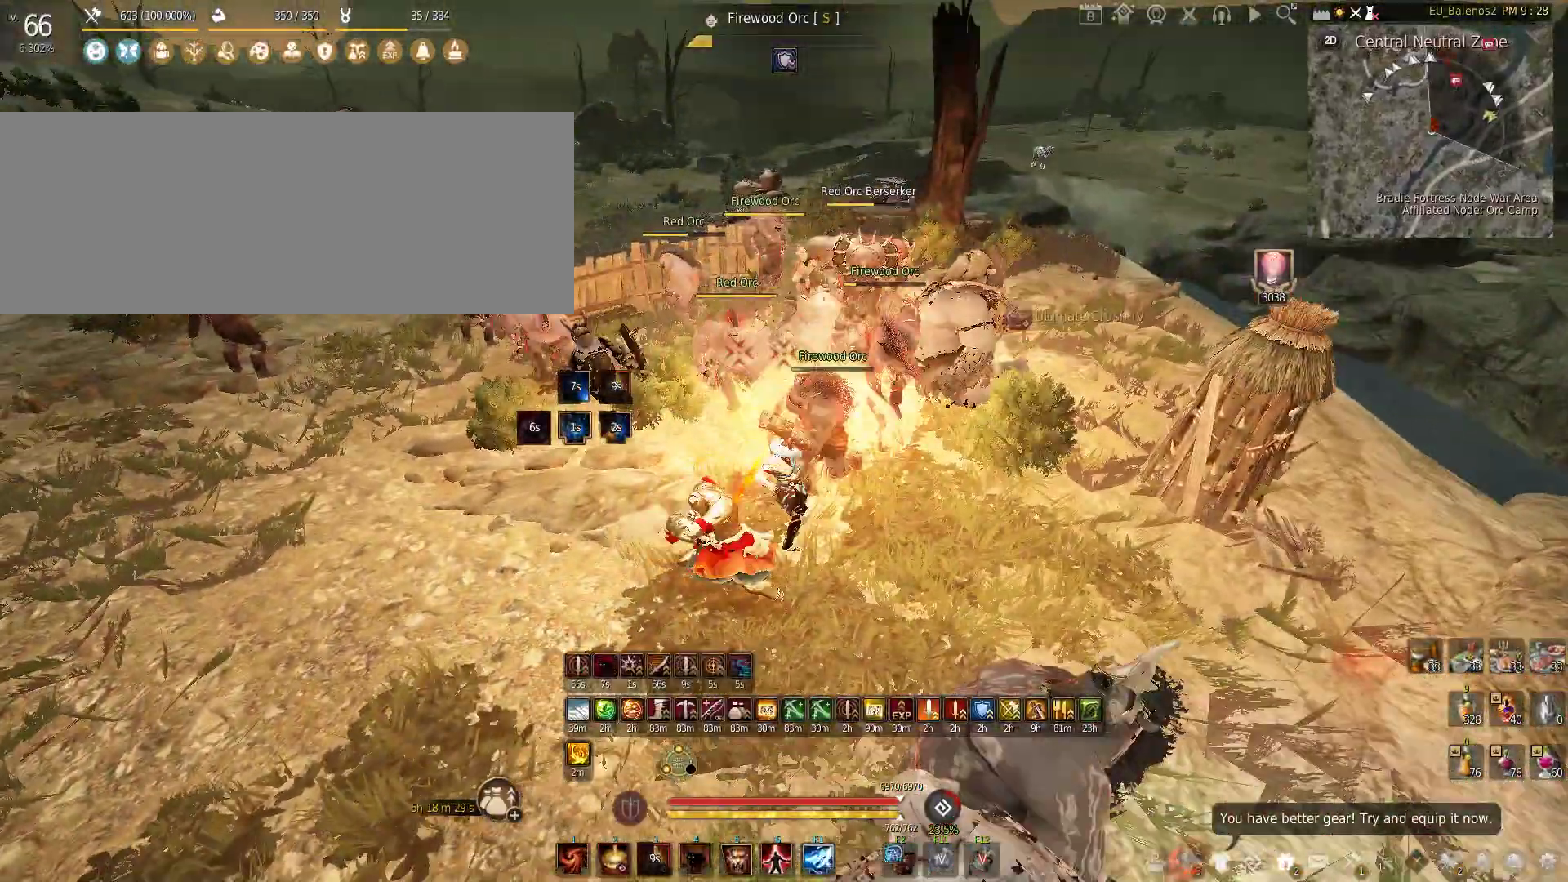
{"keys": [], "mouse": ["left"], "events": [[117, "s", "up"]]}
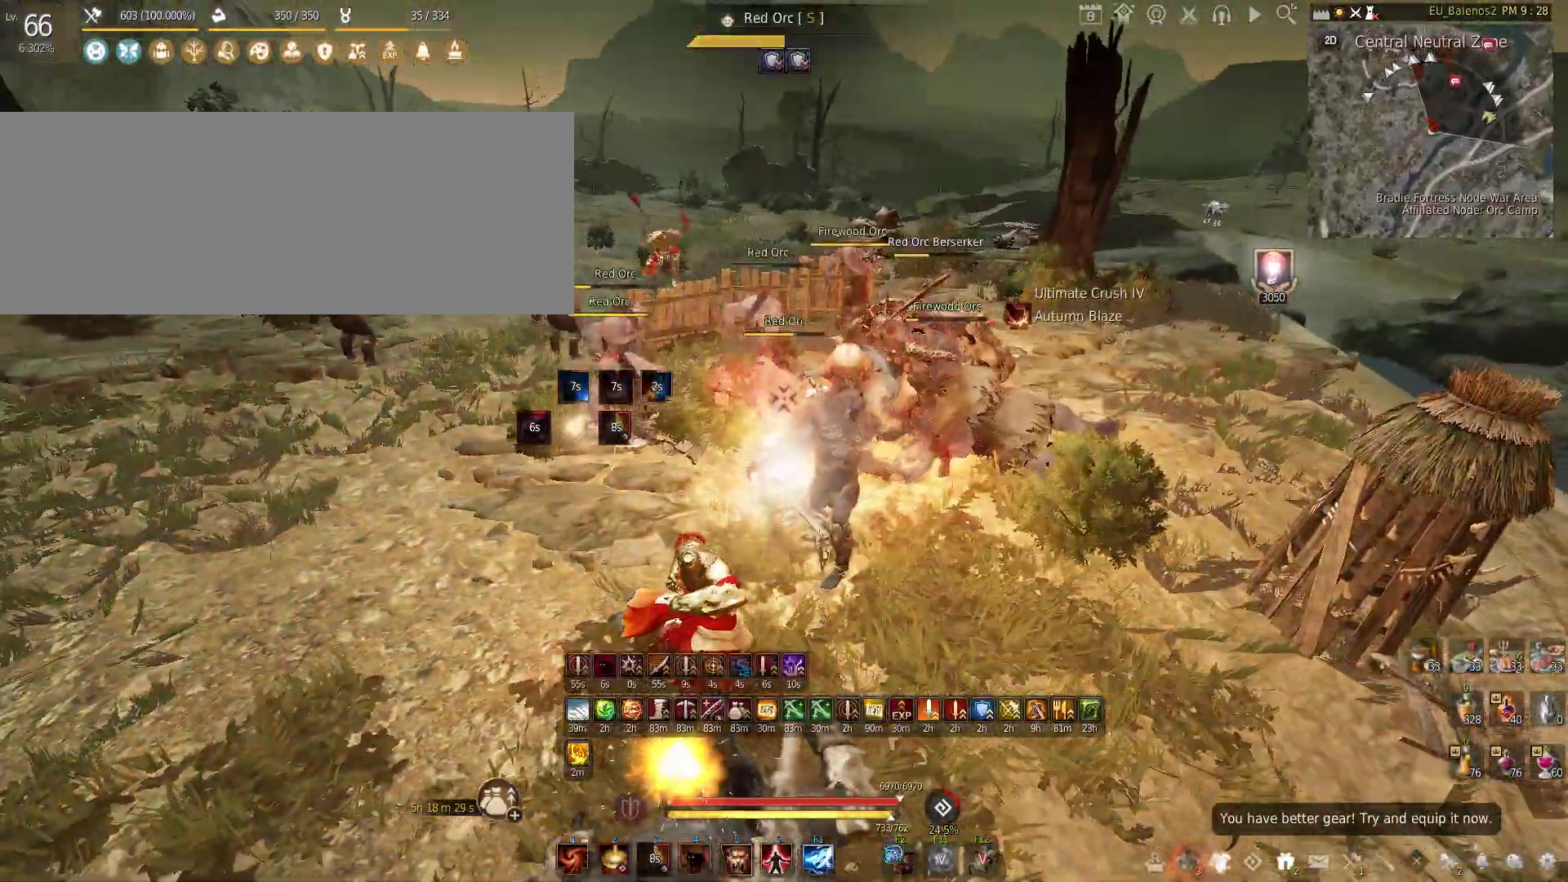
{"keys": ["shift"], "mouse": ["left"], "events": [[383, "mouse_left", "up"], [400, "shift", "down"], [433, "mouse_left", "down"]]}
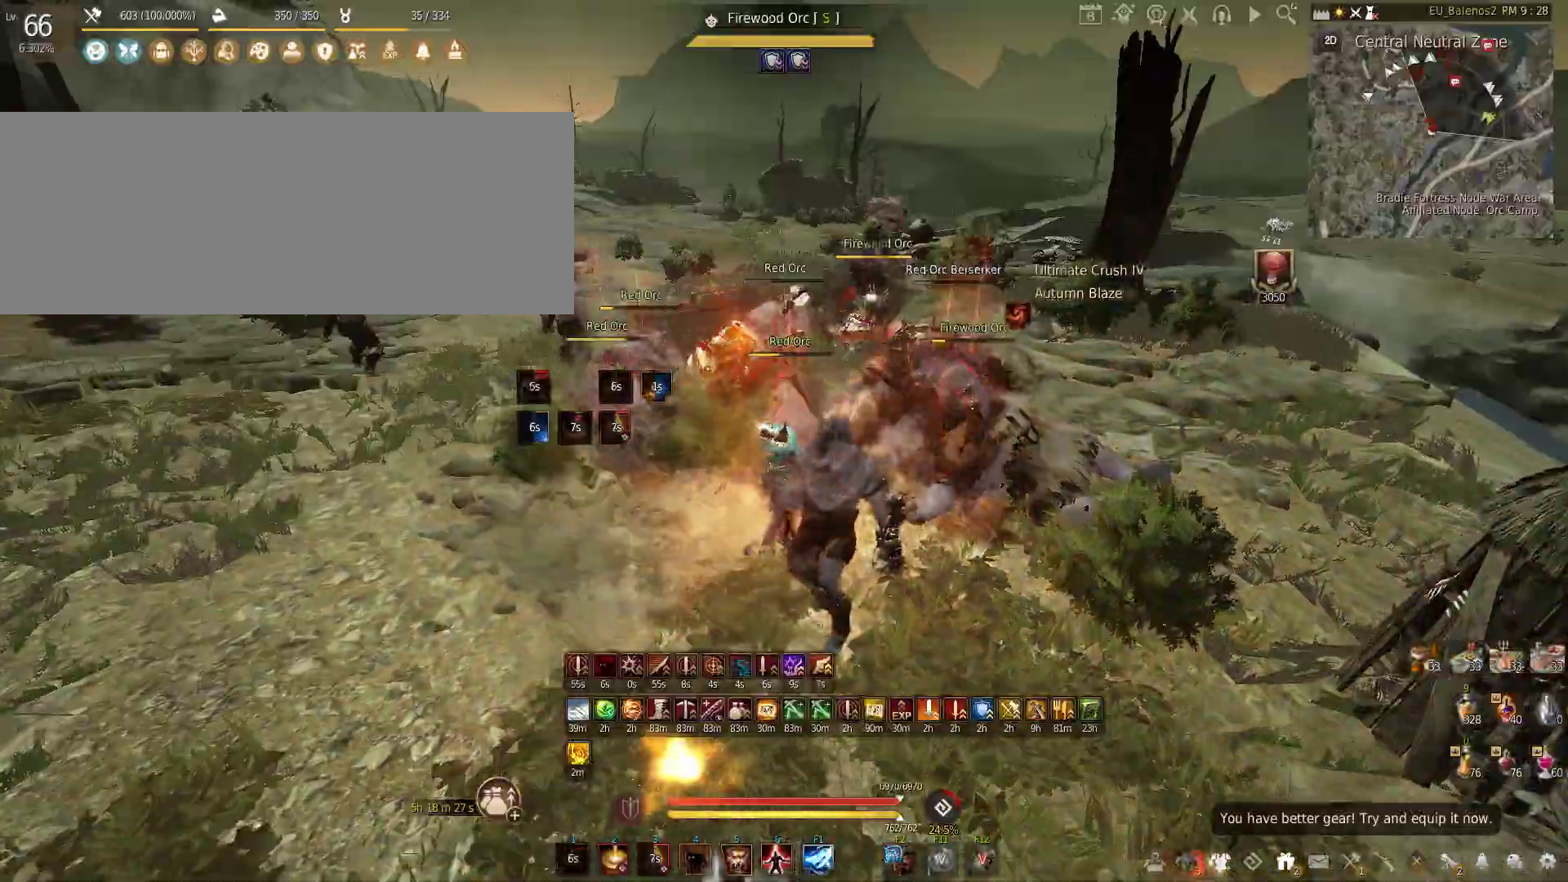
{"keys": ["f", "shift"], "mouse": [], "events": [[133, "shift", "up"], [200, "mouse_left", "up"], [200, "shift", "down"], [267, "f", "down"]]}
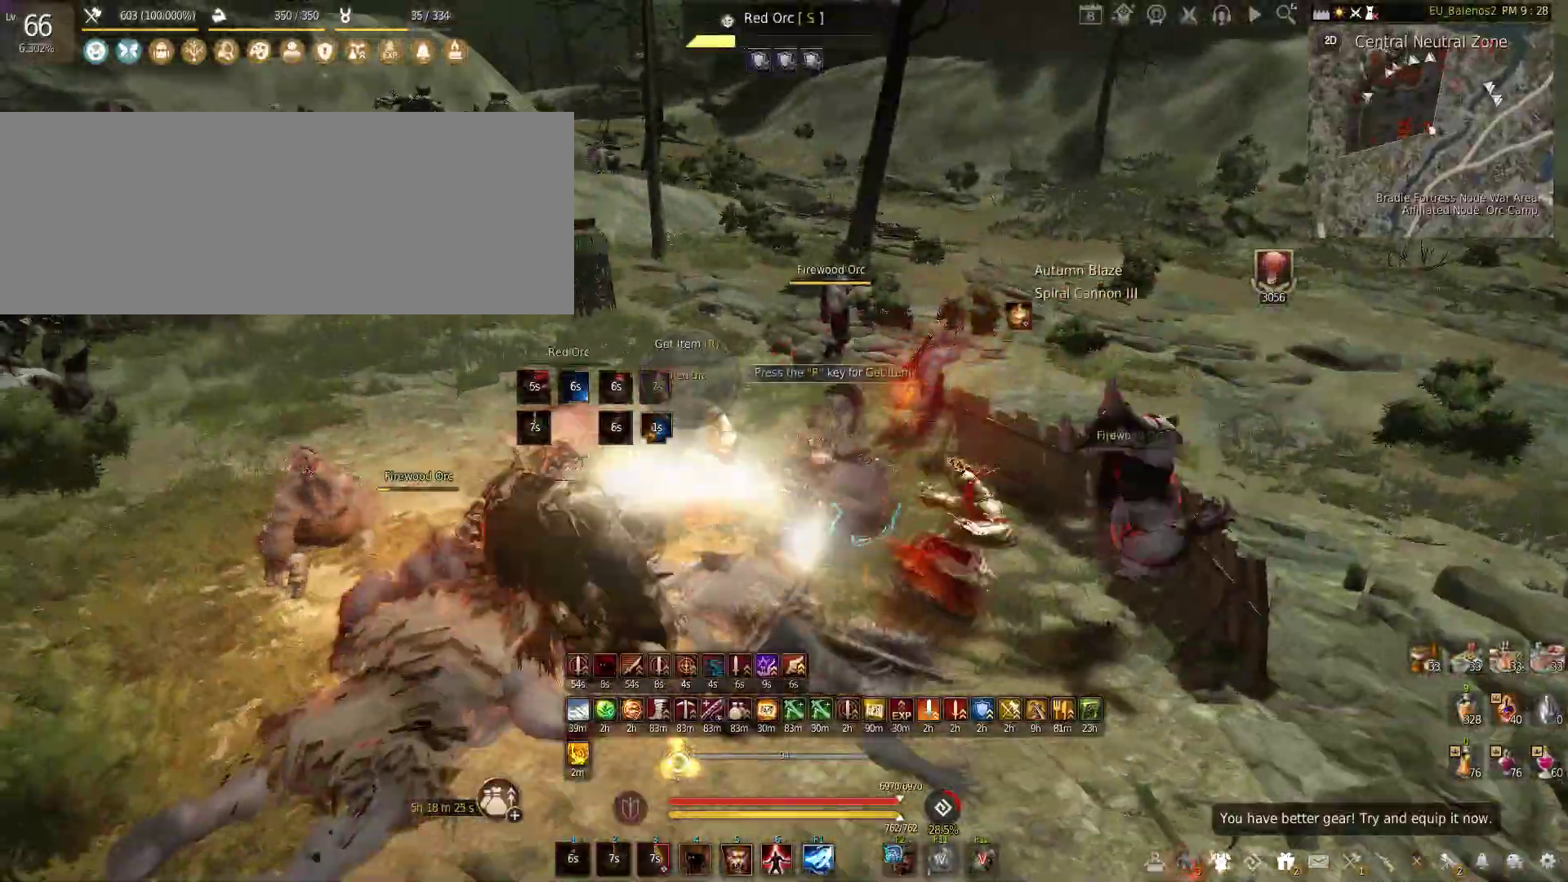
{"keys": ["f"], "mouse": [], "events": [[300, "shift", "up"]]}
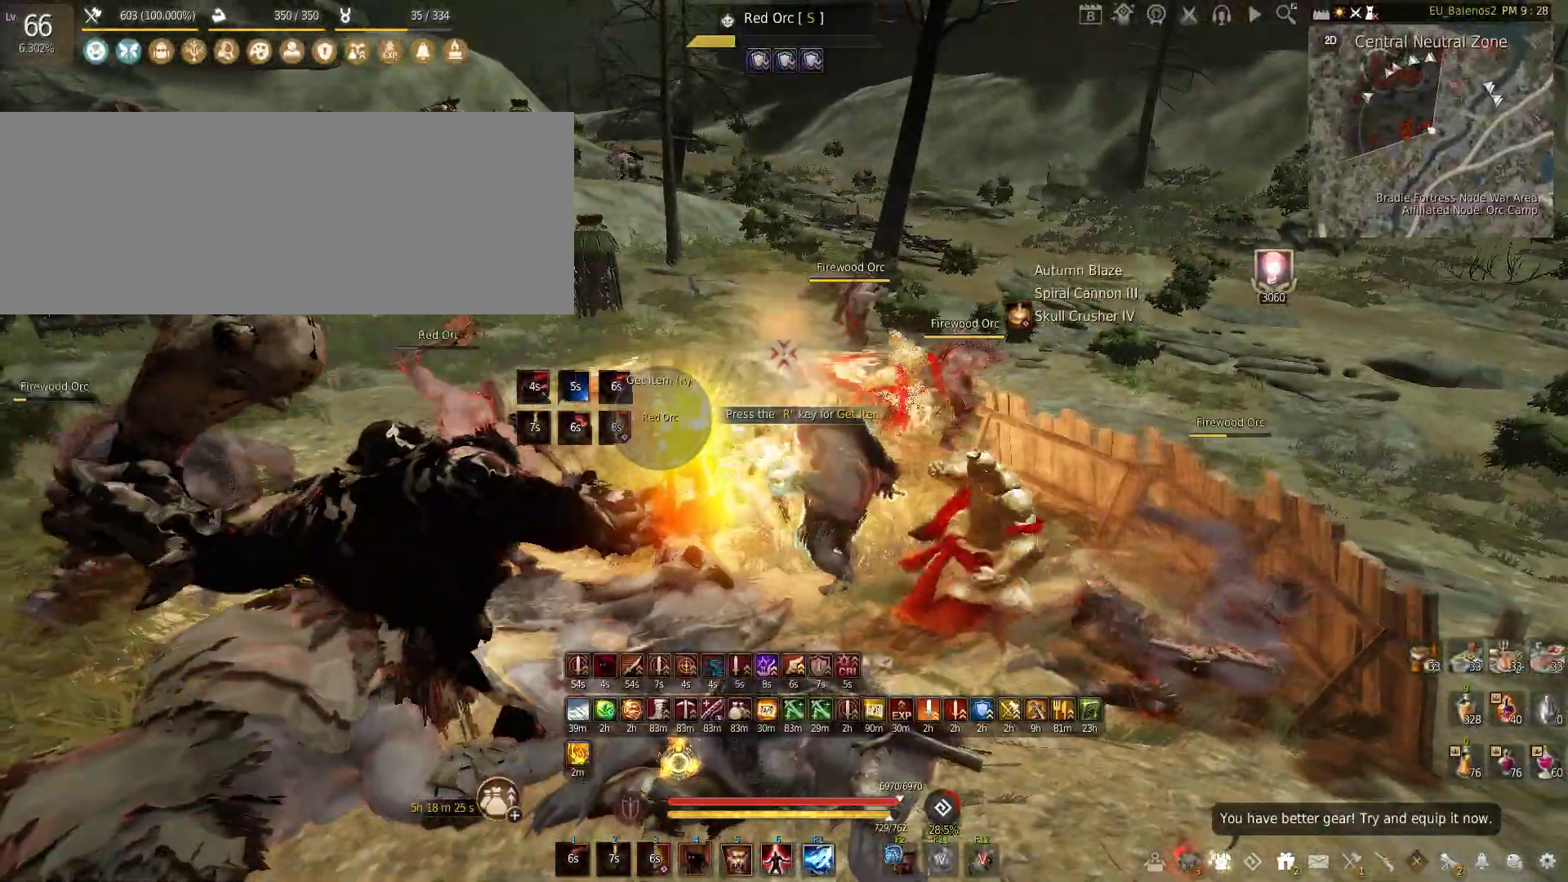
{"keys": ["shift", "w"], "mouse": [], "events": [[233, "f", "up"], [283, "w", "down"], [383, "shift", "down"]]}
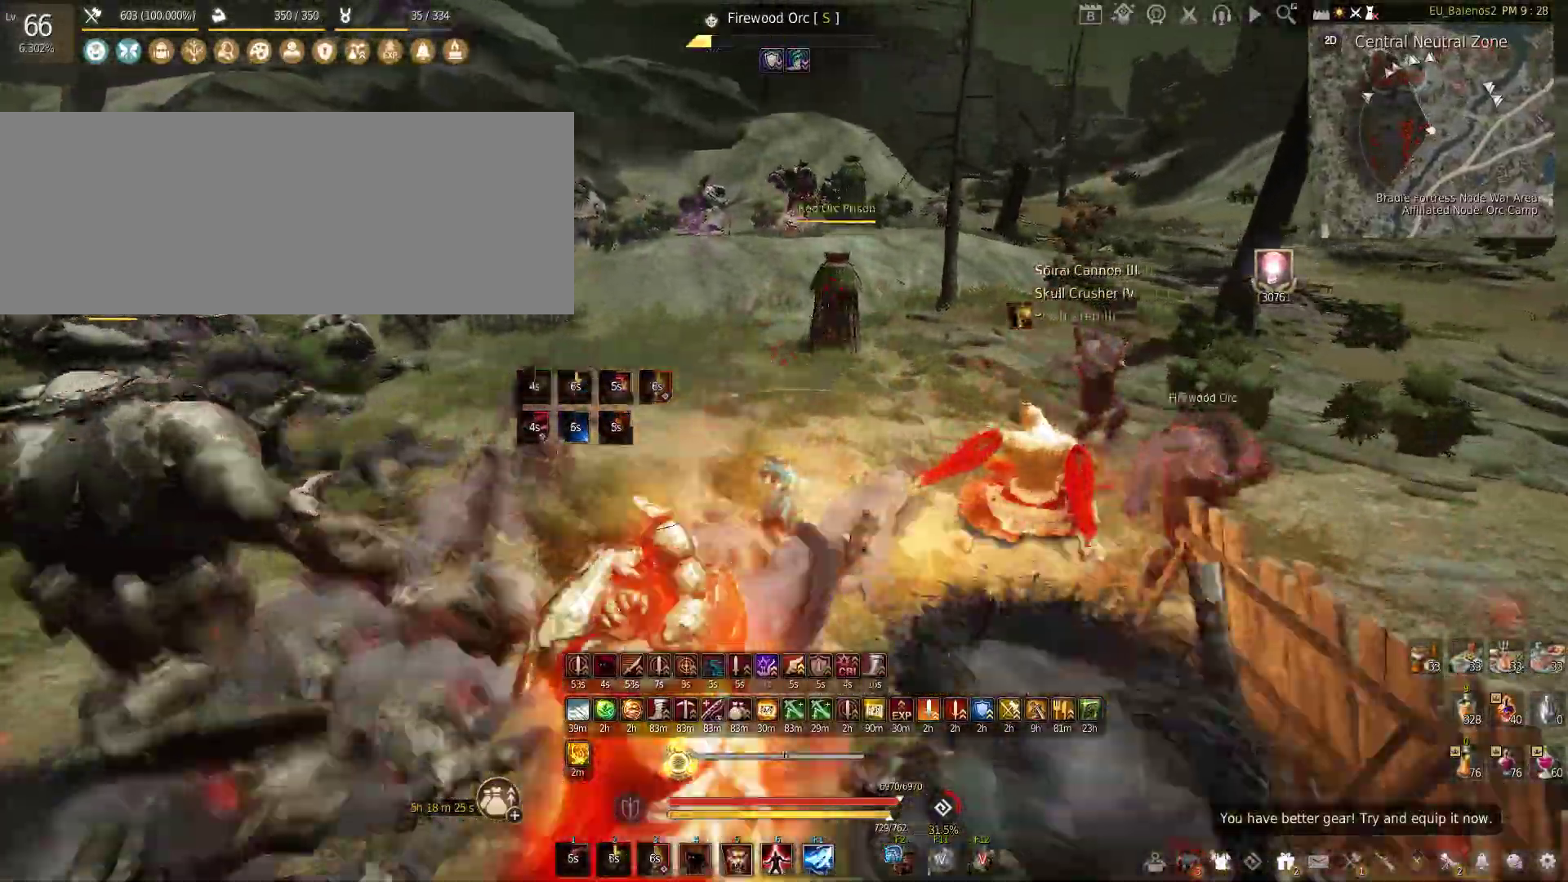
{"keys": ["f", "w"], "mouse": [], "events": [[17, "shift", "up"], [133, "f", "down"]]}
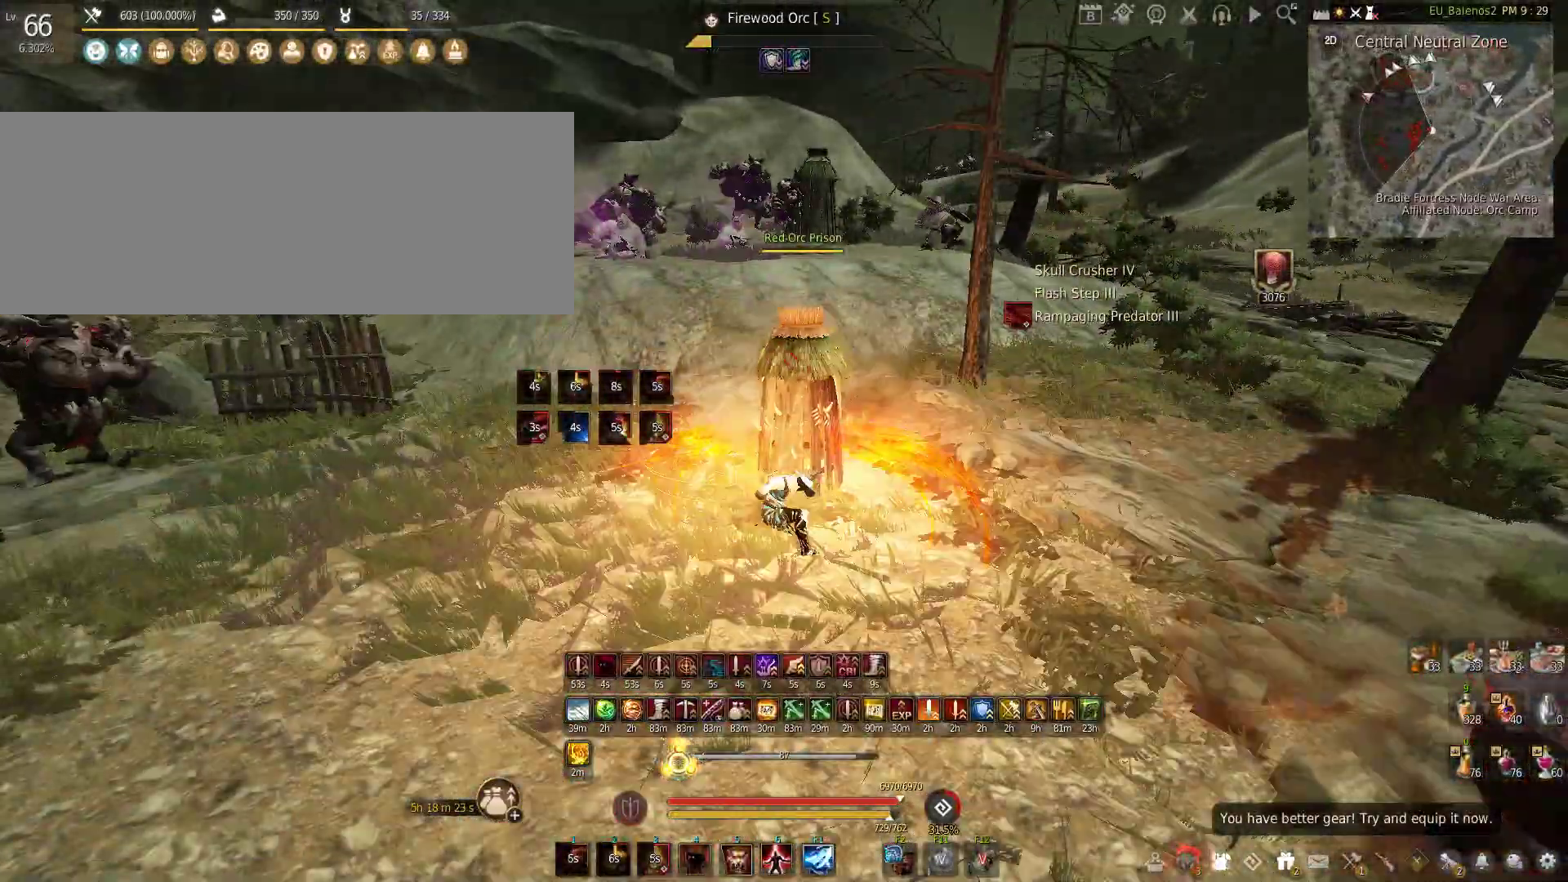
{"keys": ["w"], "mouse": [], "events": [[450, "f", "up"]]}